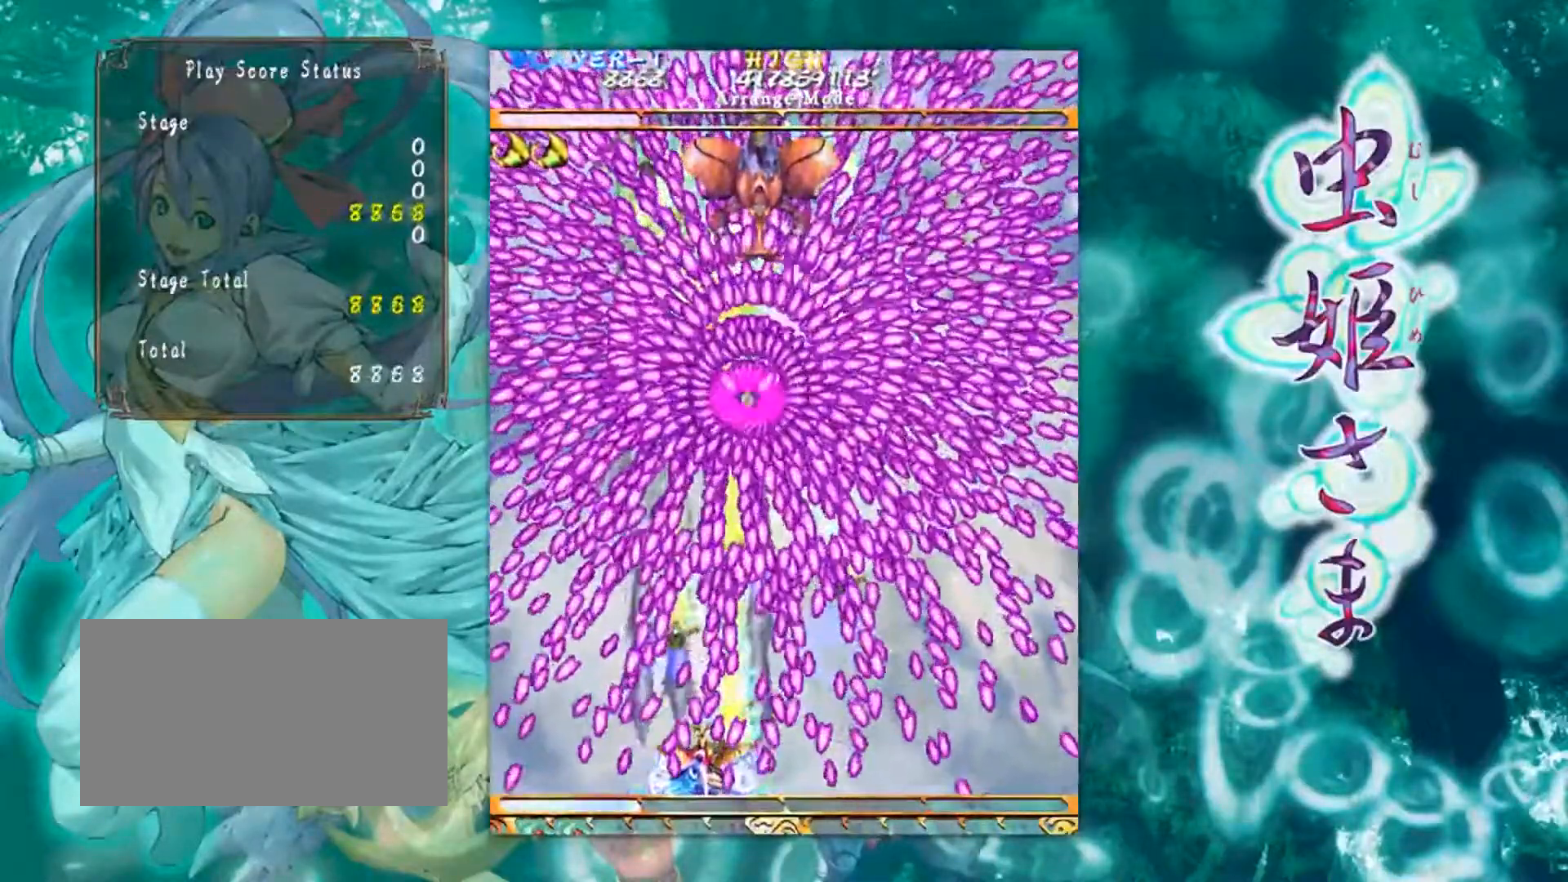
Gameplay with a controller (arcade stick); each line is a JSON object with the inputs held at the frame after it. "events" lists button and stick changes between this image and that frame as [ms after this image, input, new state], when the widget could be followed in between. Not read: L3 R3 other_buttons.
{"buttons": [], "left_stick": "right", "events": [[434, "left_stick", "right"]]}
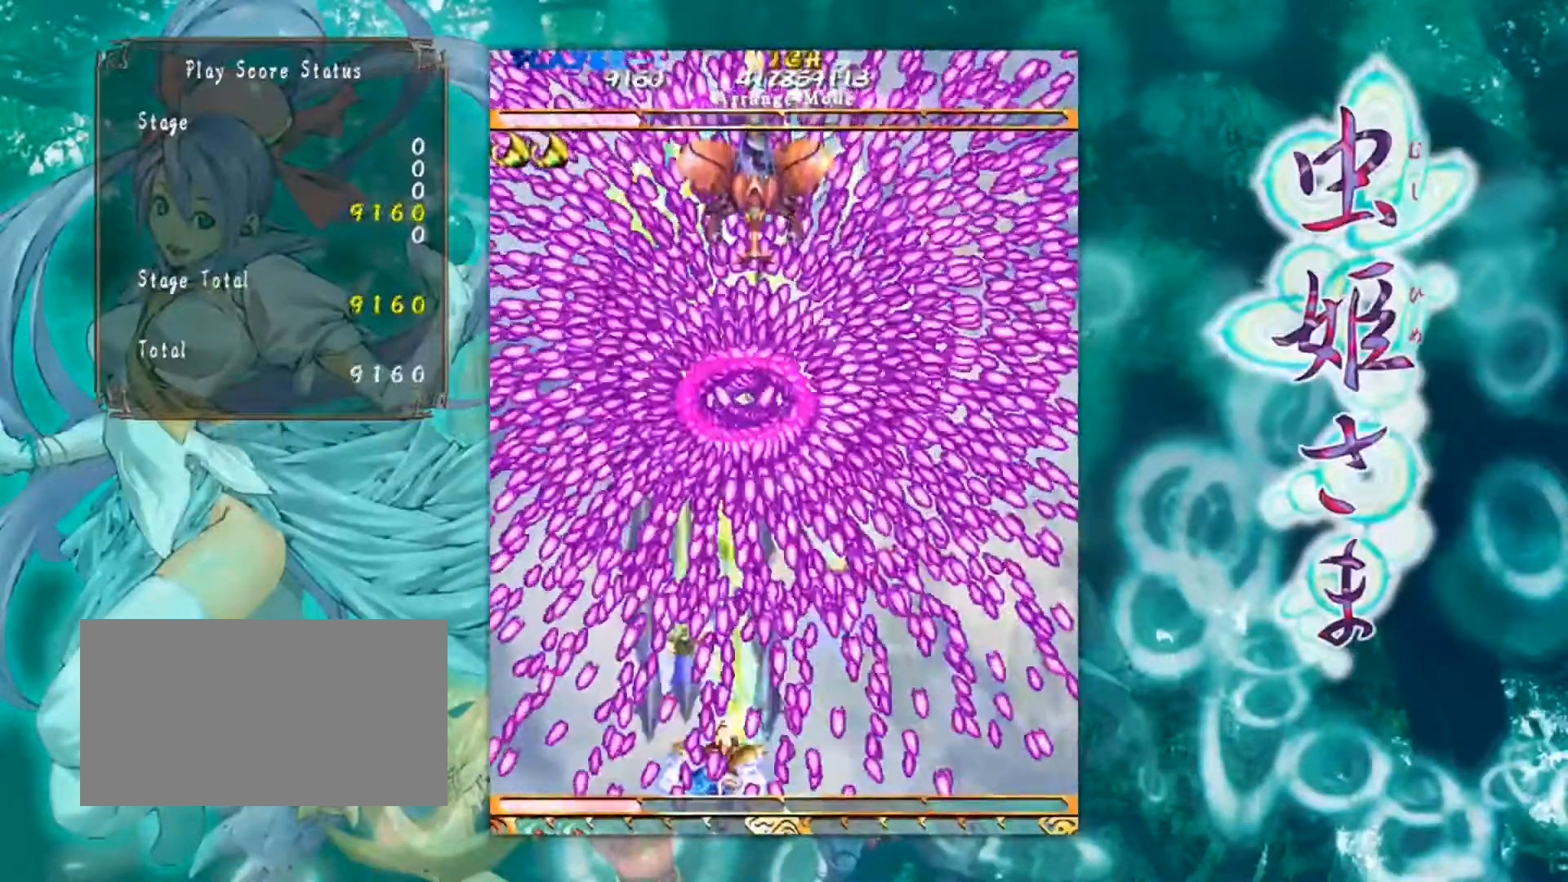
{"buttons": [], "left_stick": "center", "events": [[50, "left_stick", "center"]]}
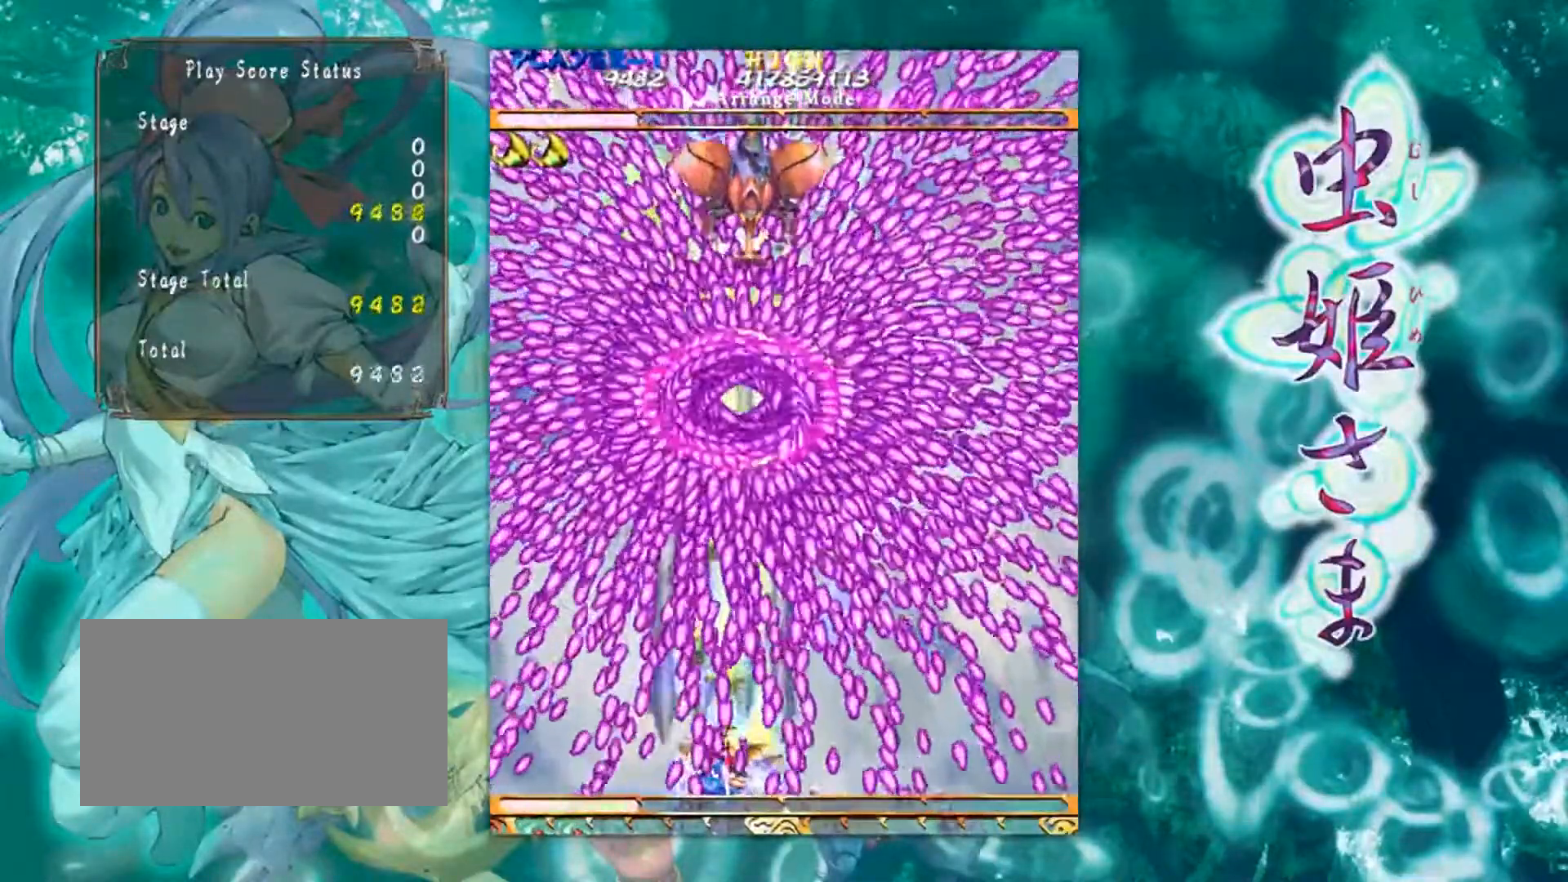
{"buttons": [], "left_stick": "center", "events": [[67, "left_stick", "right"], [200, "left_stick", "center"]]}
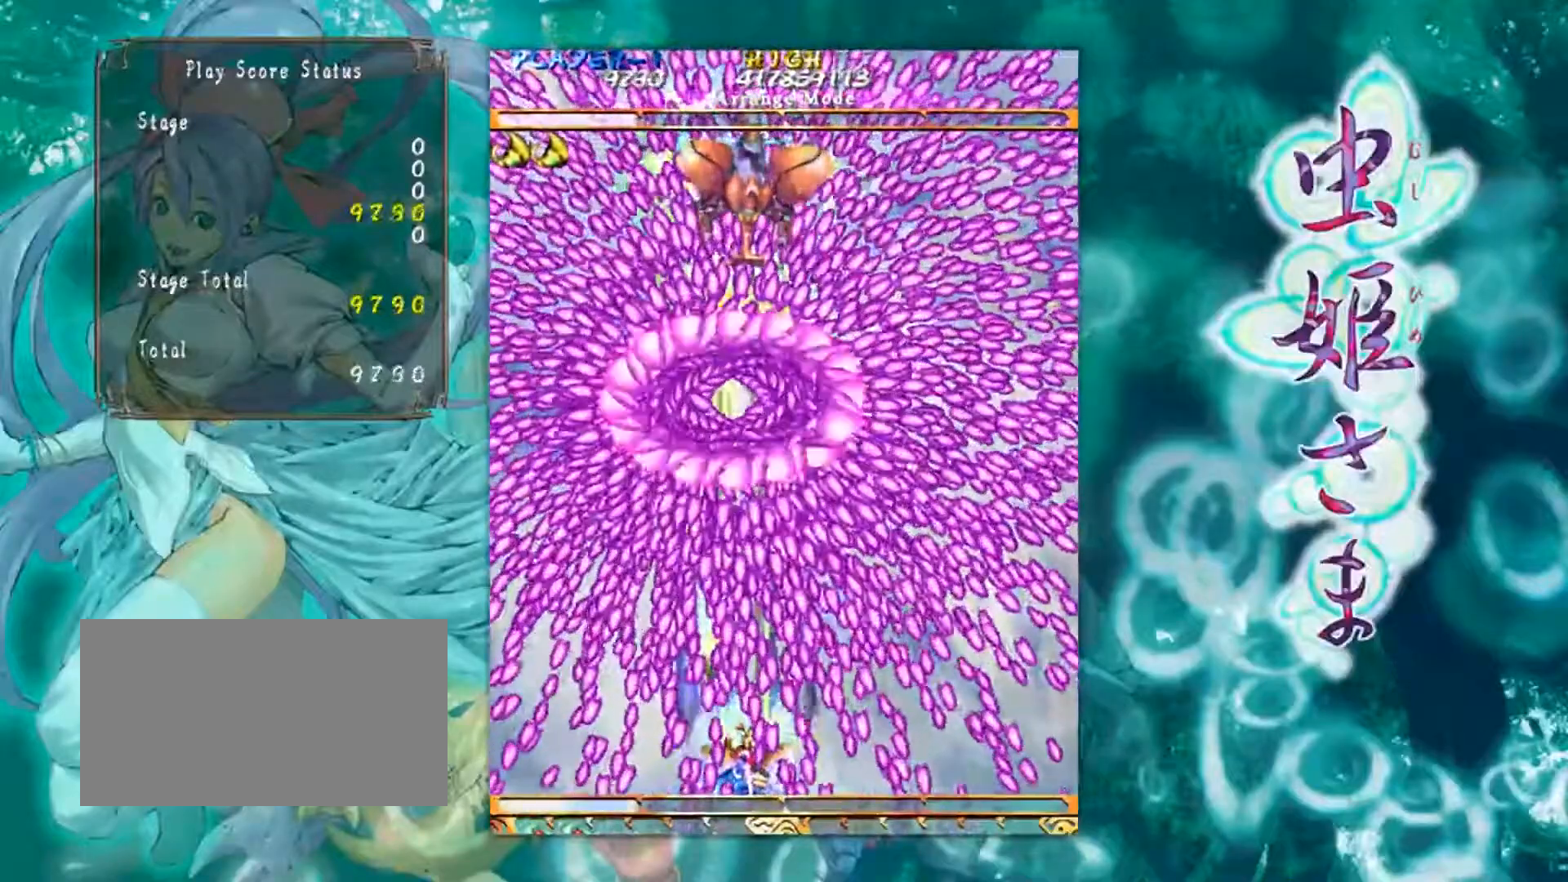
{"buttons": [], "left_stick": "center", "events": [[66, "left_stick", "left"], [116, "left_stick", "center"]]}
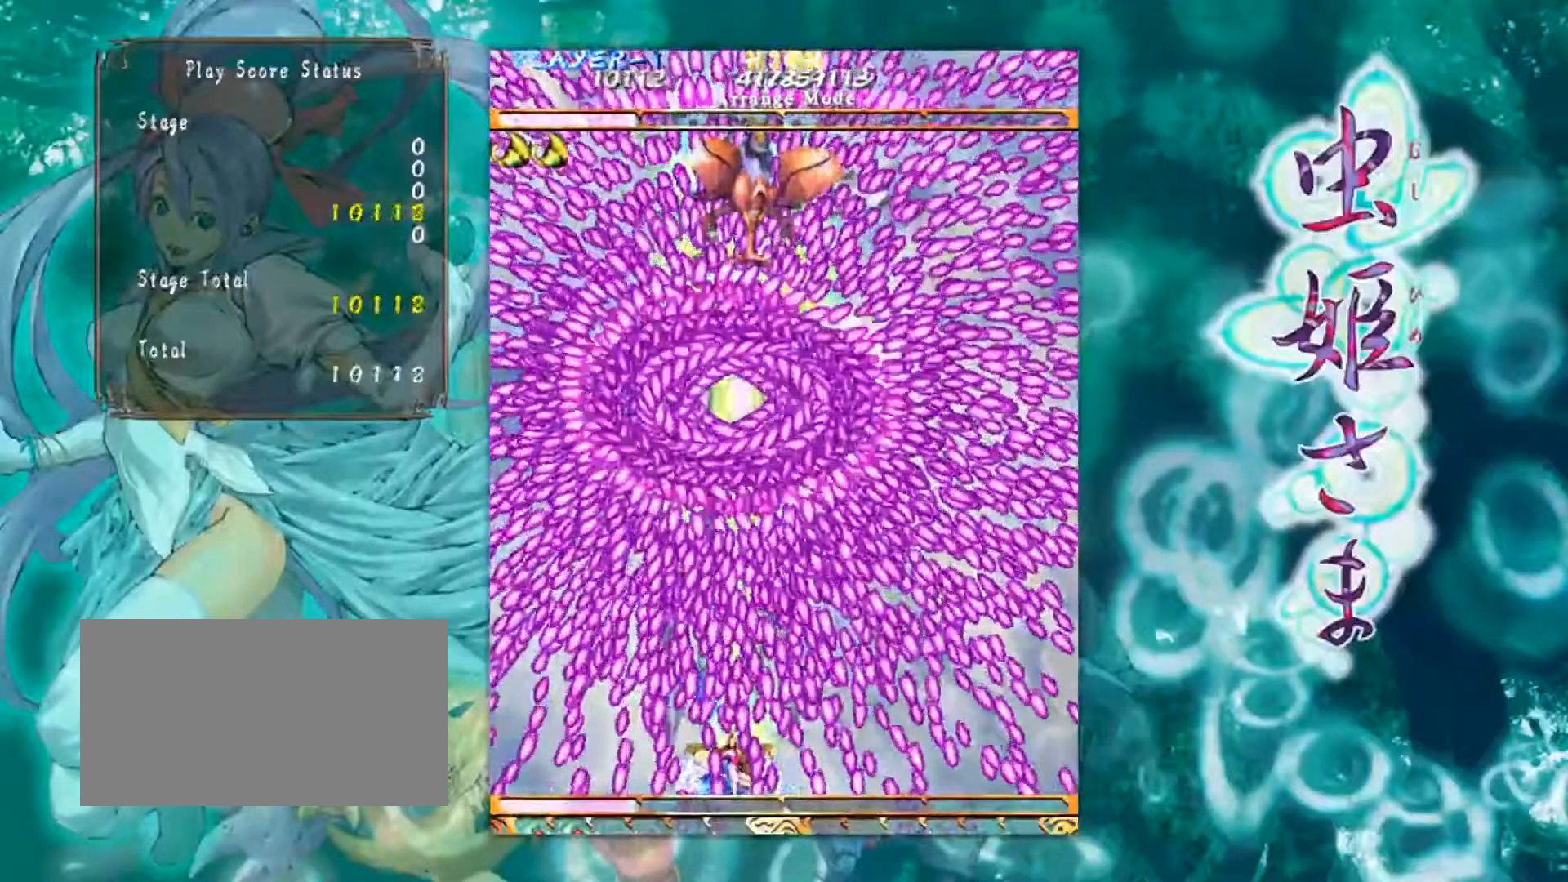
{"buttons": [], "left_stick": "center", "events": [[284, "left_stick", "left"], [384, "left_stick", "center"]]}
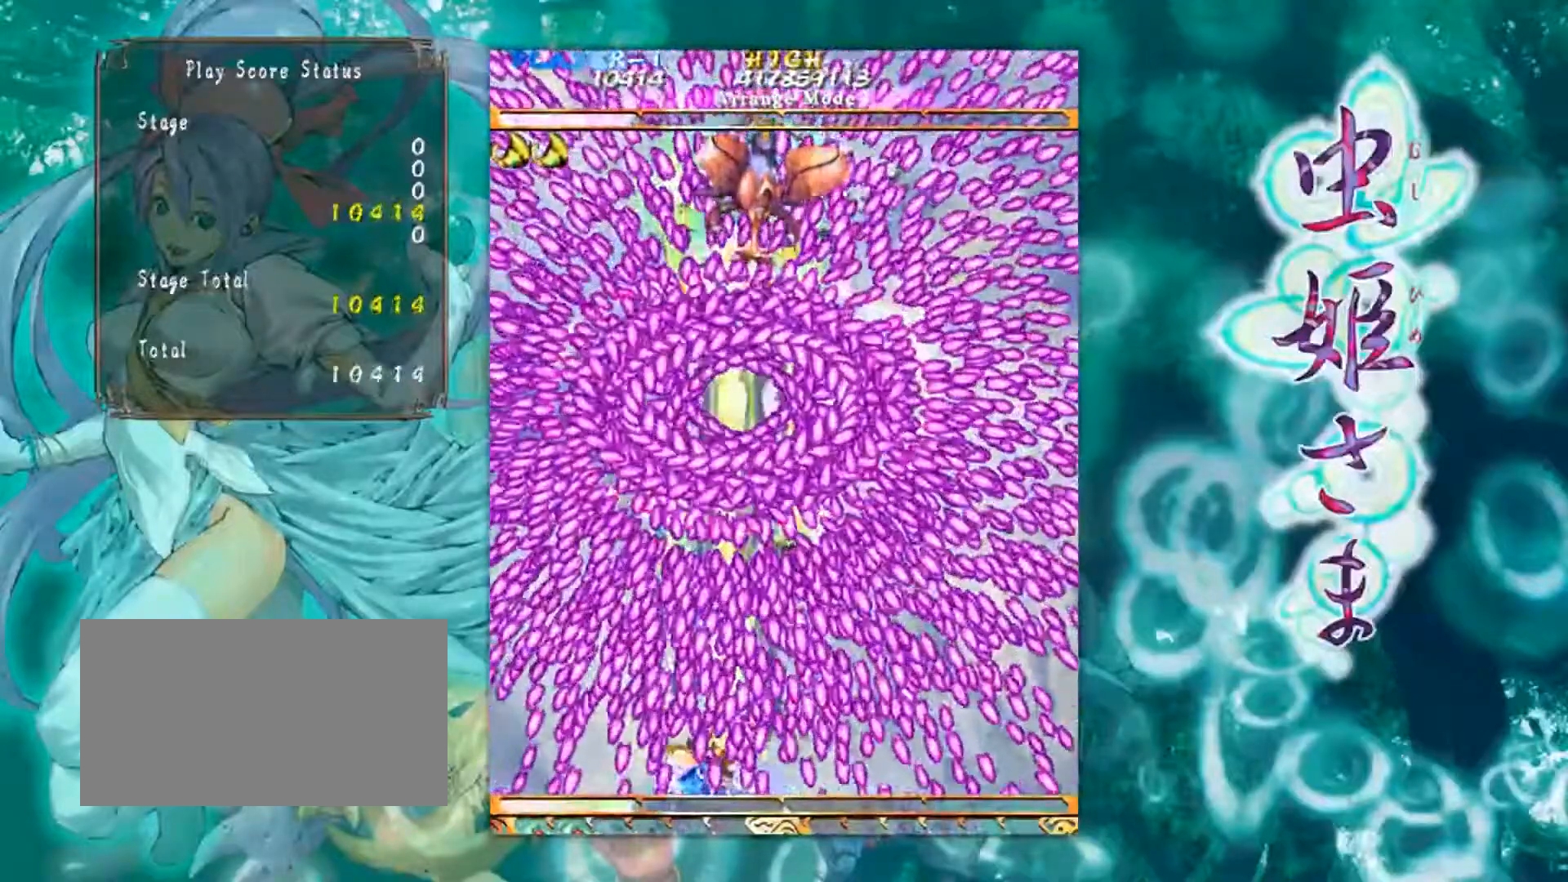
{"buttons": [], "left_stick": "center", "events": []}
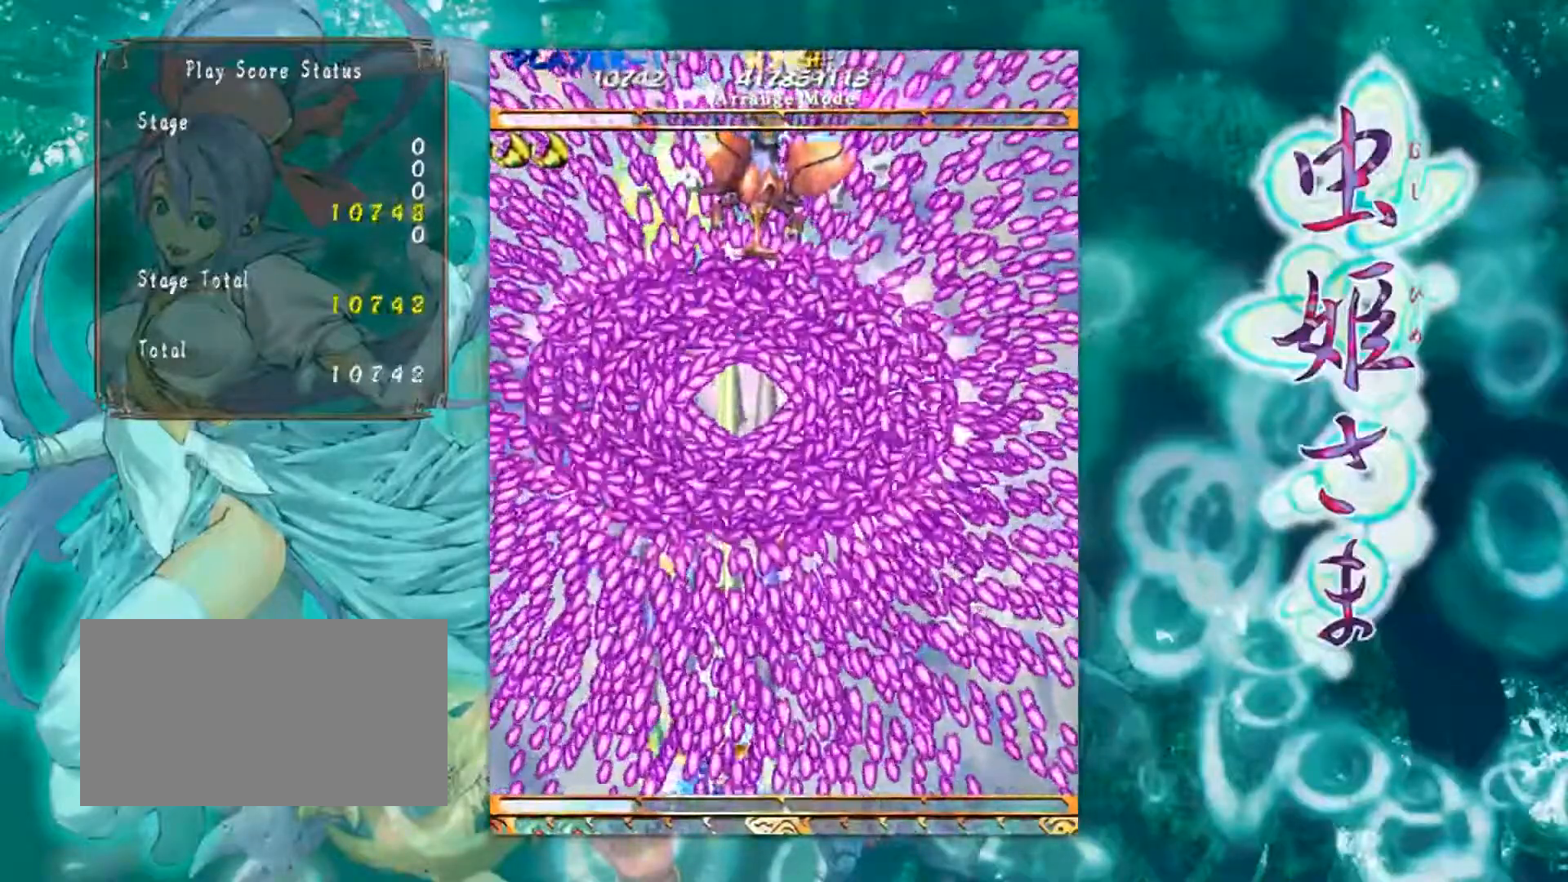
{"buttons": [], "left_stick": "center", "events": []}
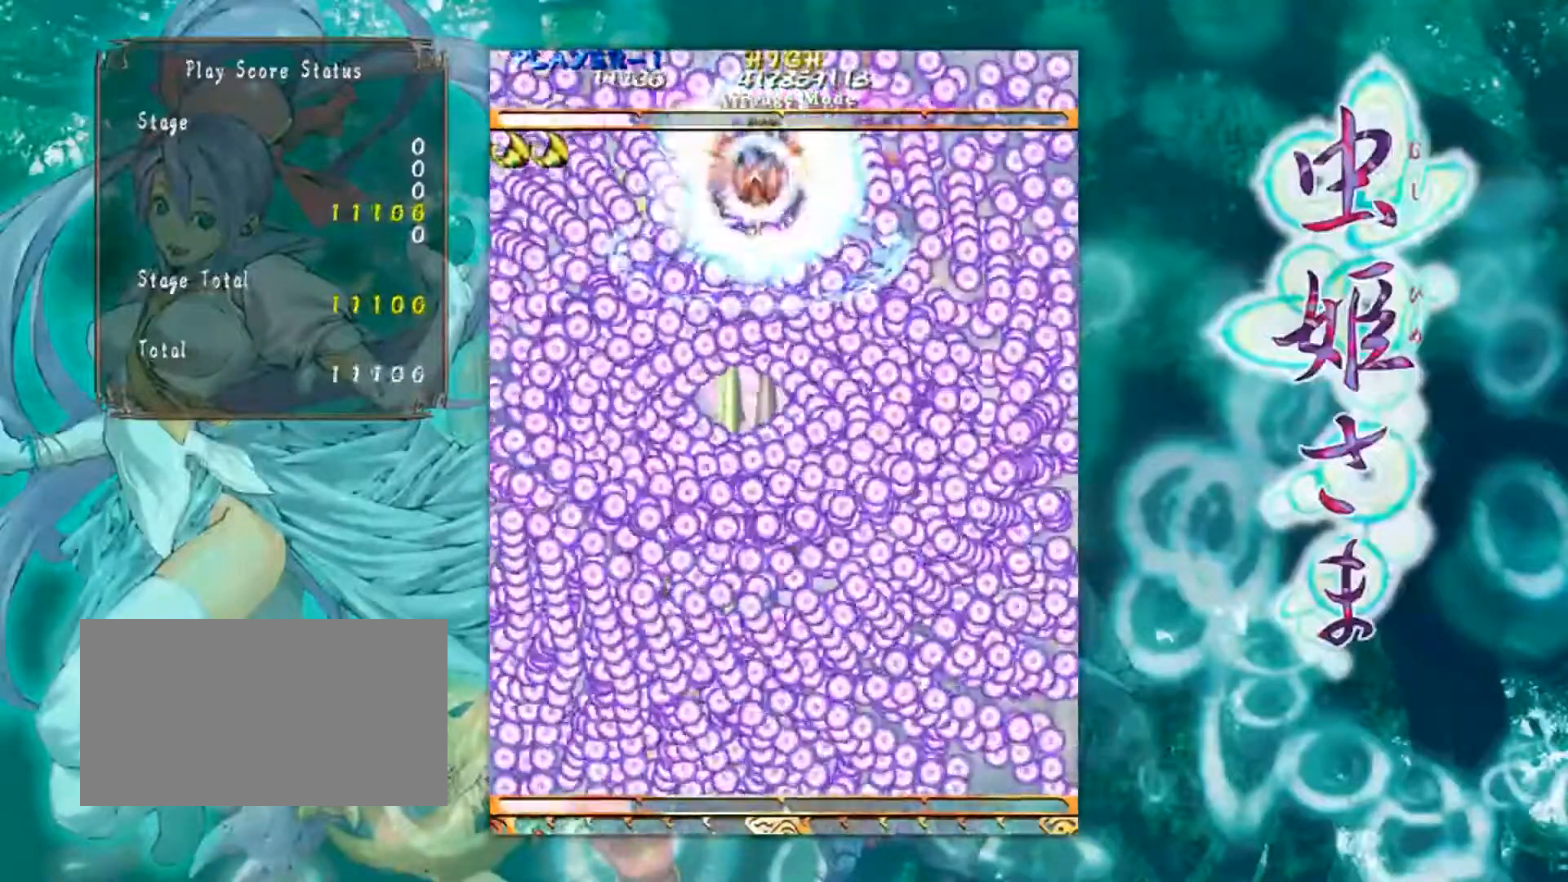
{"buttons": [], "left_stick": "center", "events": [[33, "left_stick", "right"], [133, "left_stick", "center"]]}
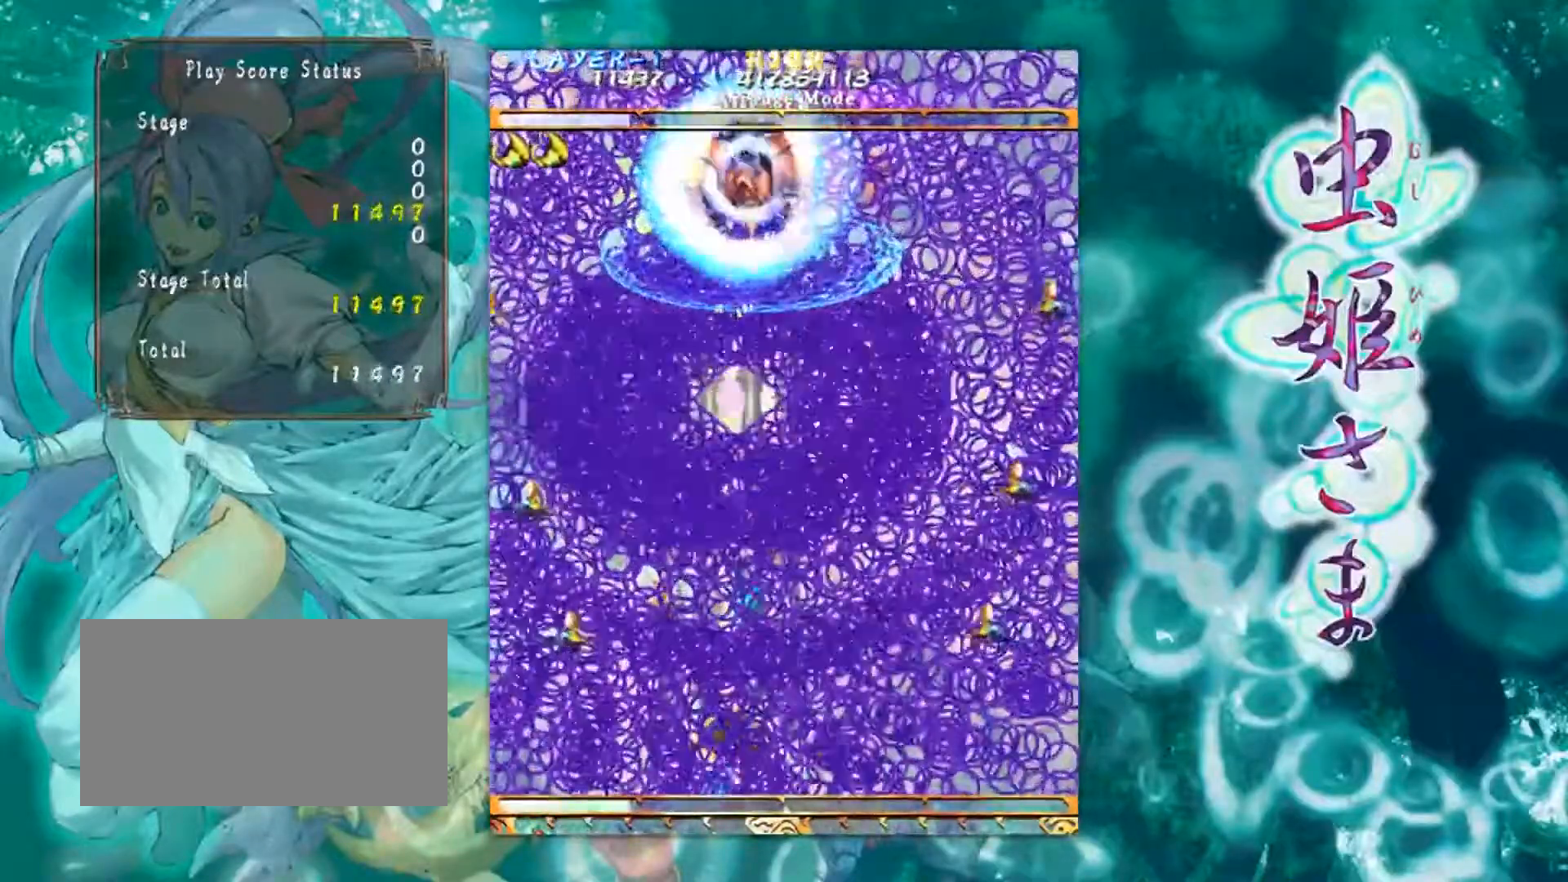
{"buttons": [], "left_stick": "up", "events": [[417, "left_stick", "up"]]}
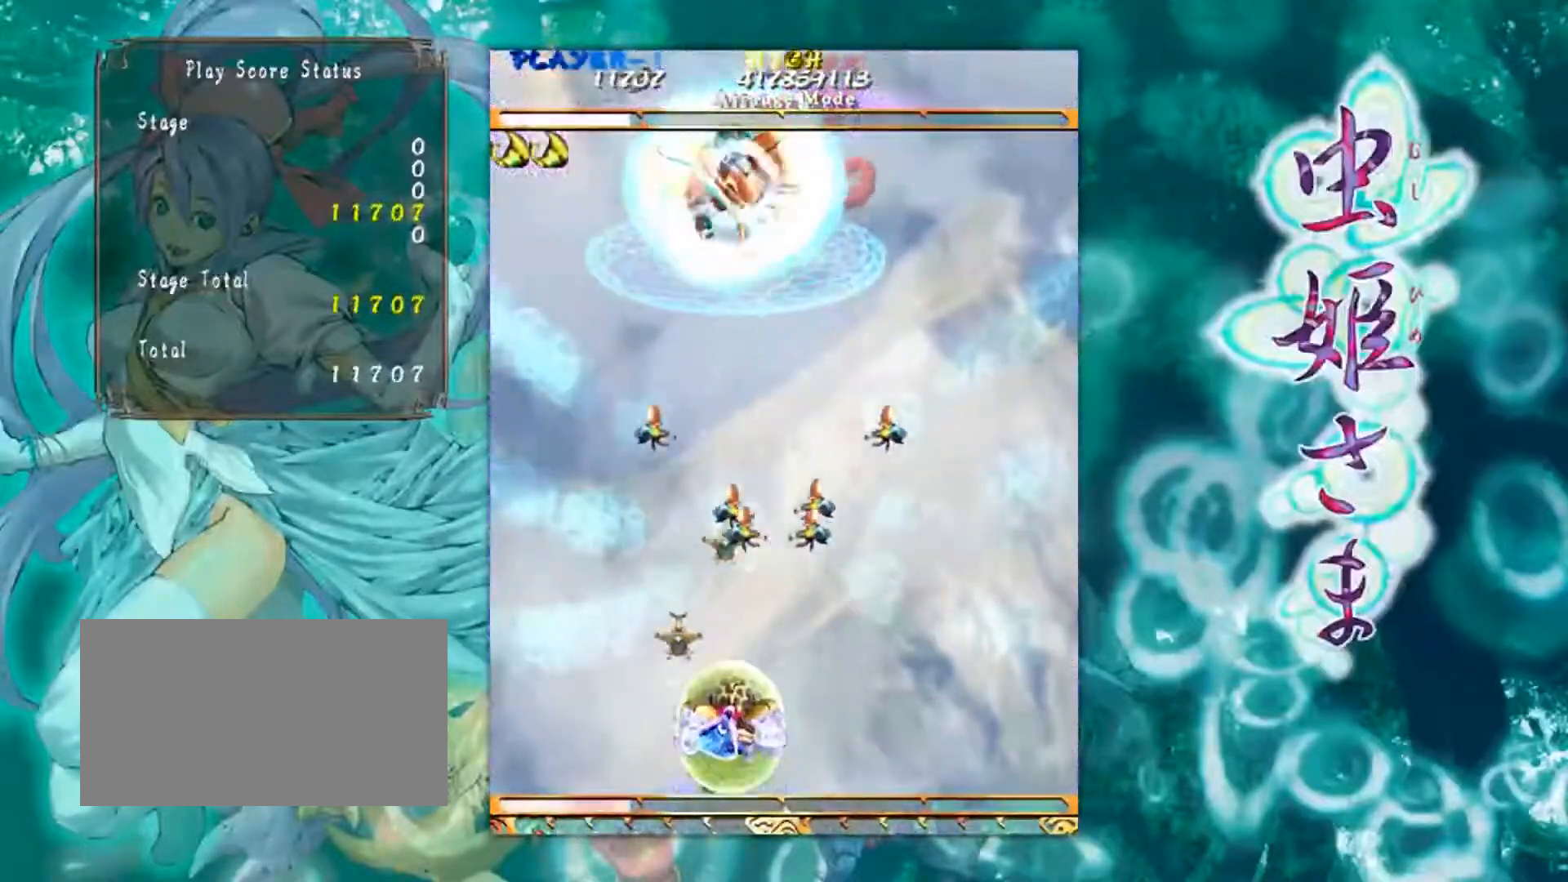
{"buttons": [], "left_stick": "down", "events": [[317, "left_stick", "center"], [433, "left_stick", "down"]]}
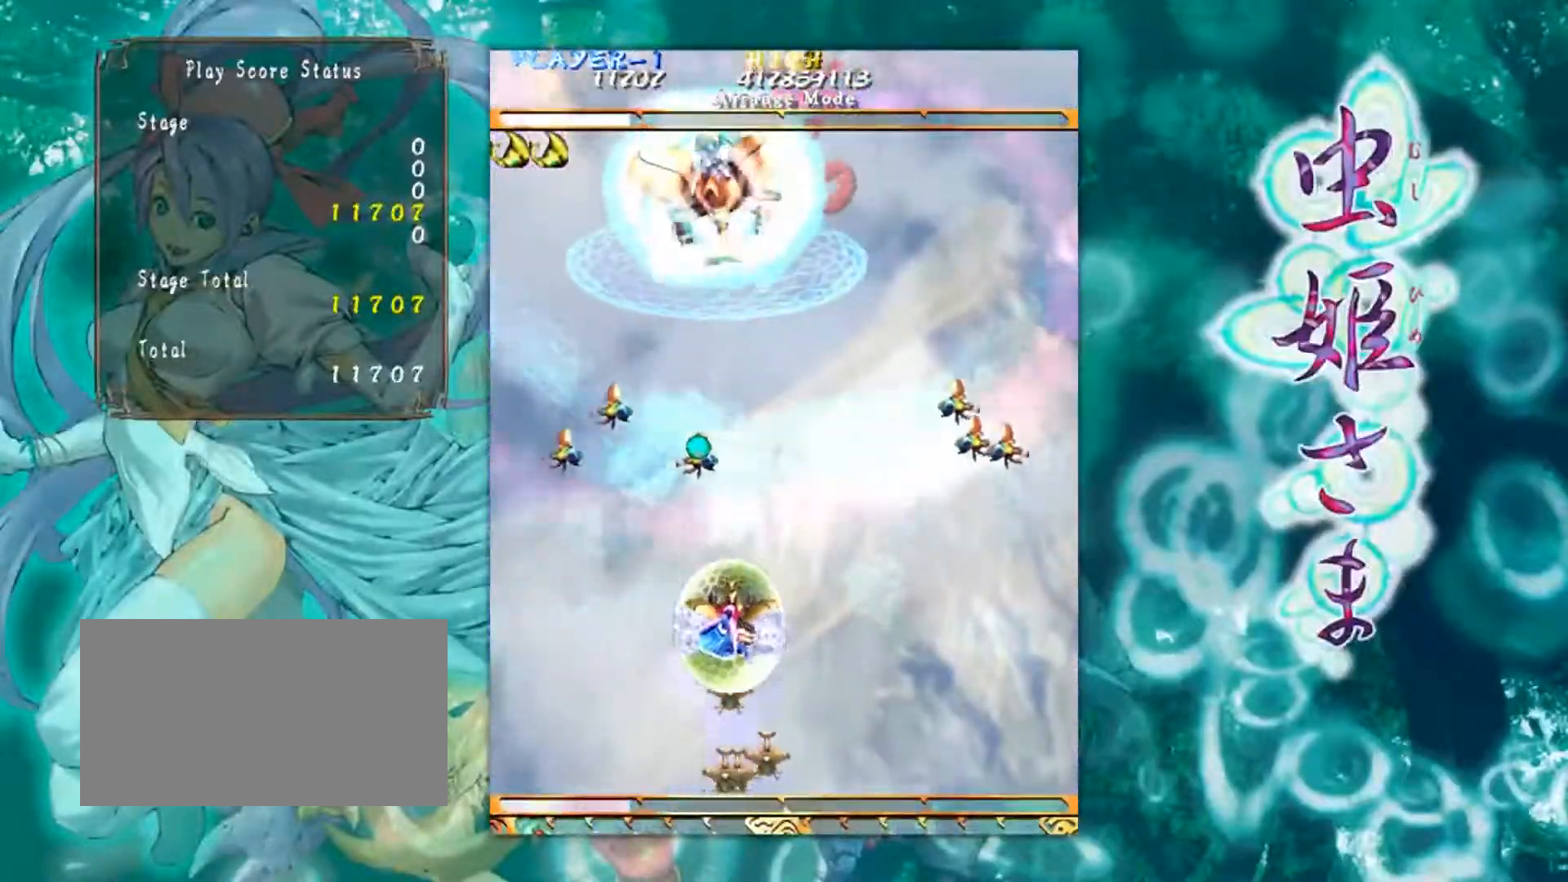
{"buttons": [], "left_stick": "down", "events": []}
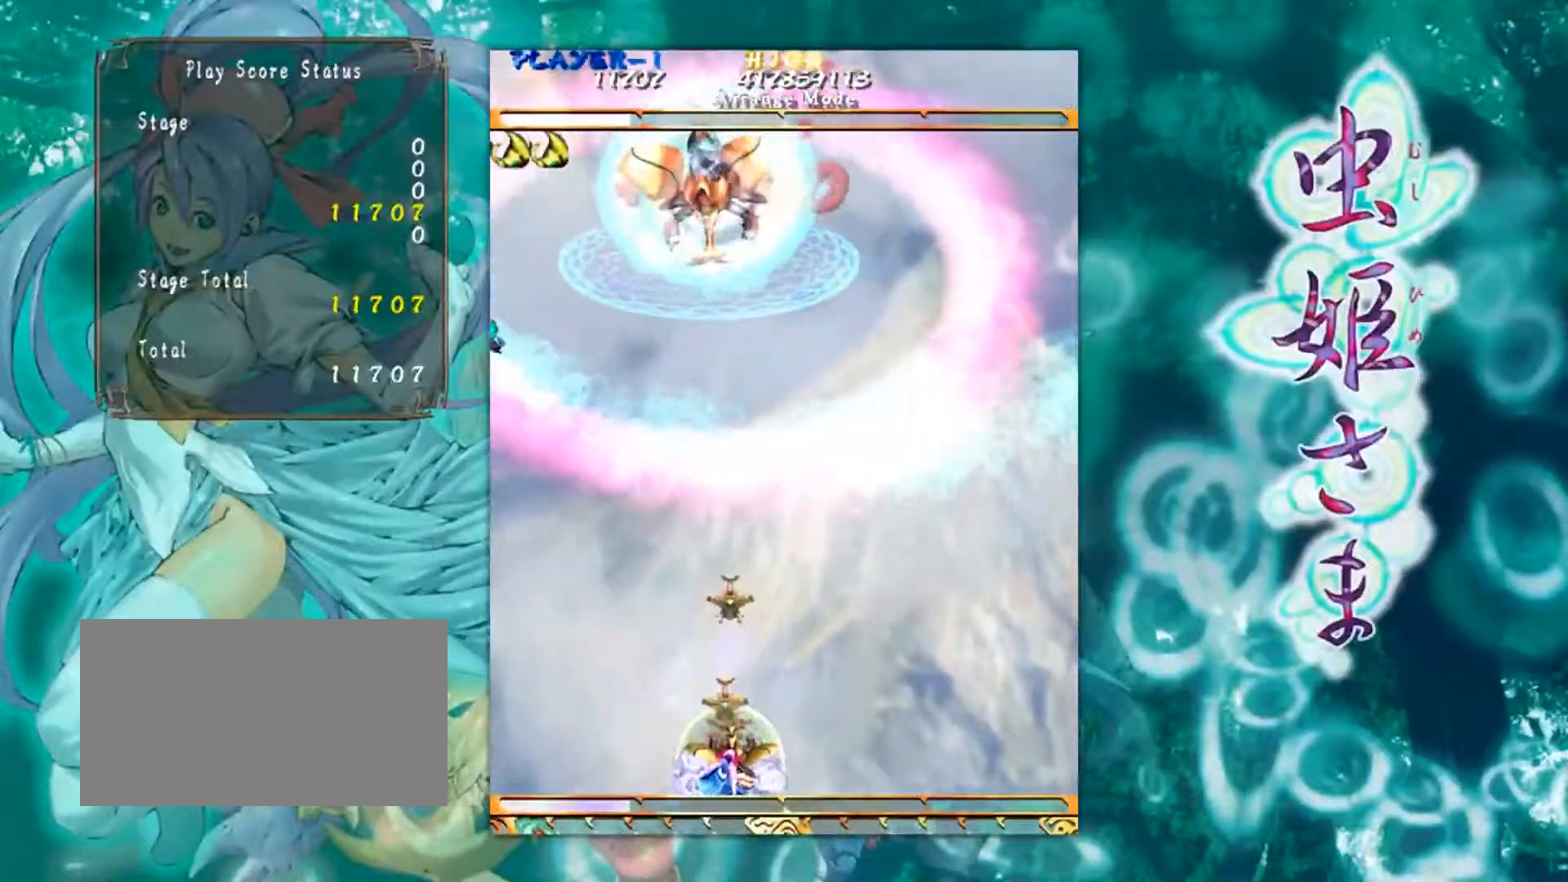
{"buttons": [], "left_stick": "center", "events": [[66, "left_stick", "center"]]}
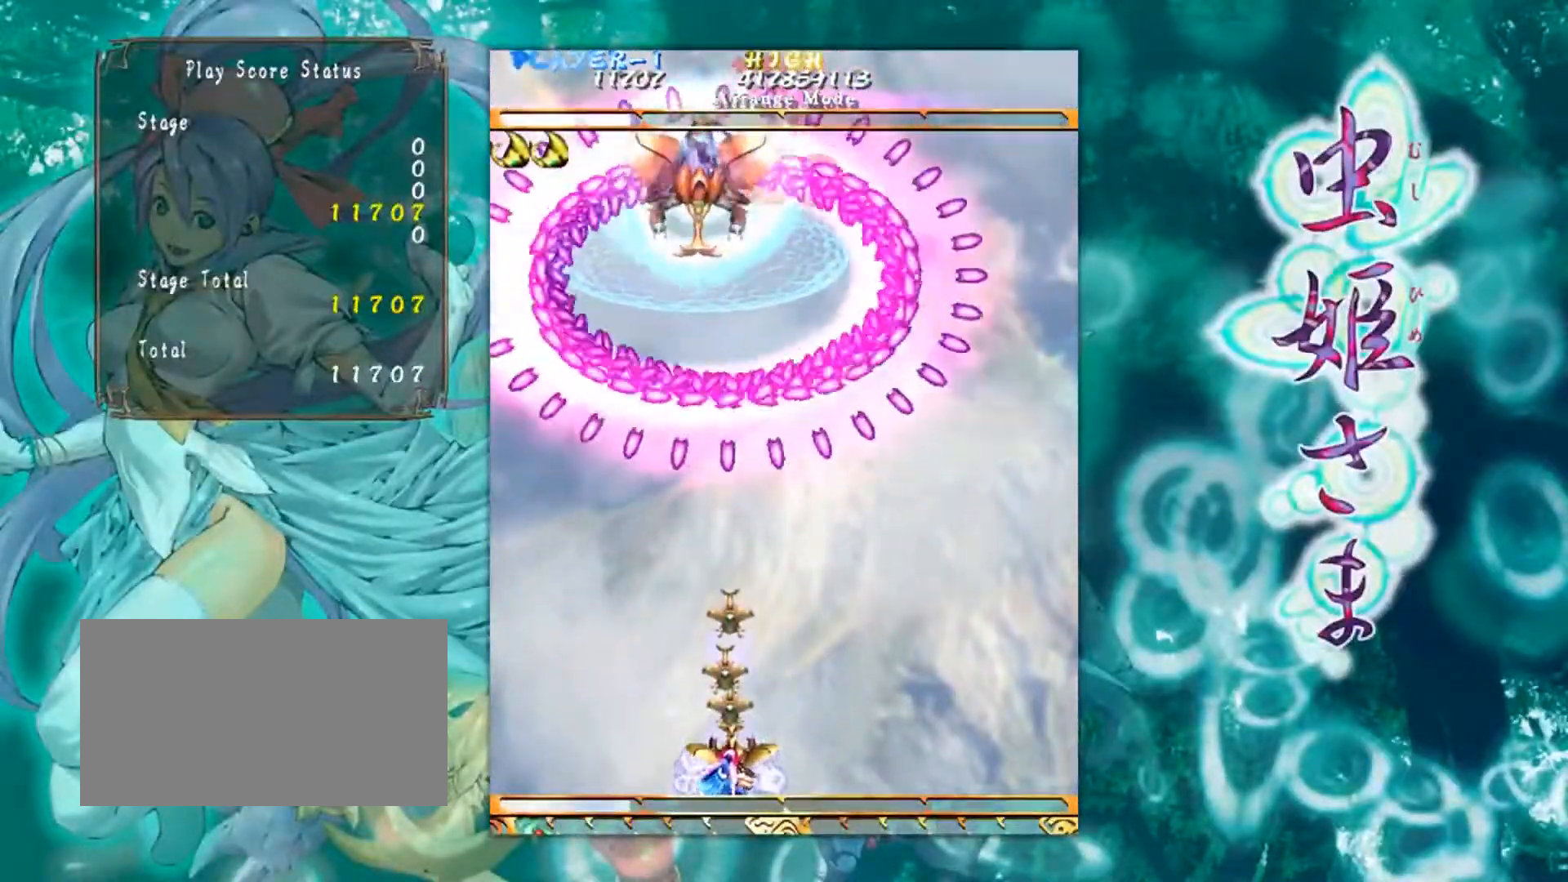
{"buttons": [], "left_stick": "center", "events": []}
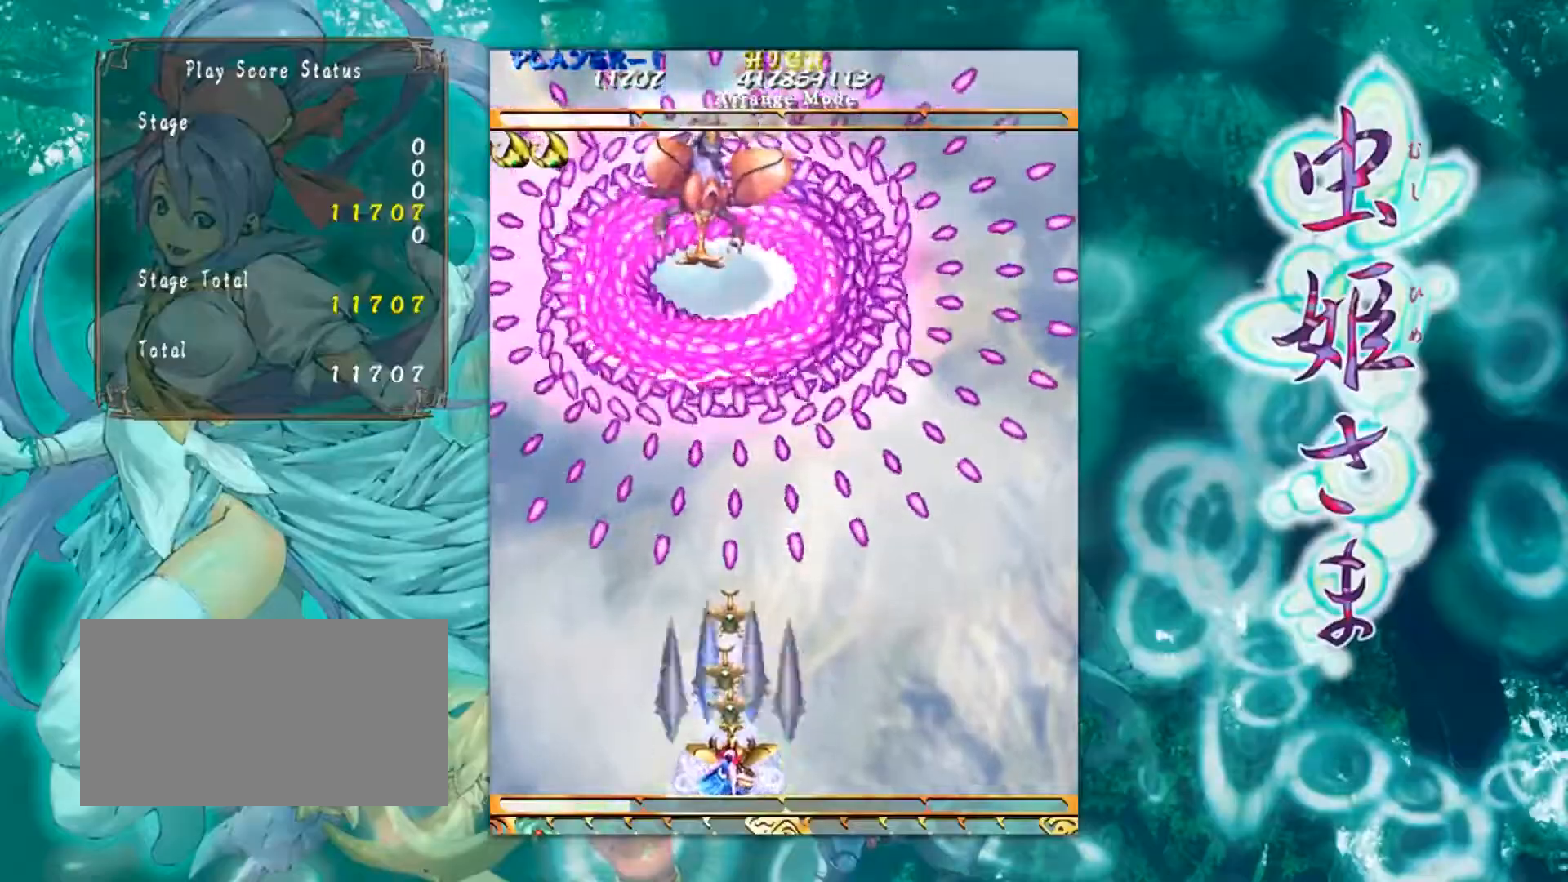
{"buttons": [], "left_stick": "center", "events": []}
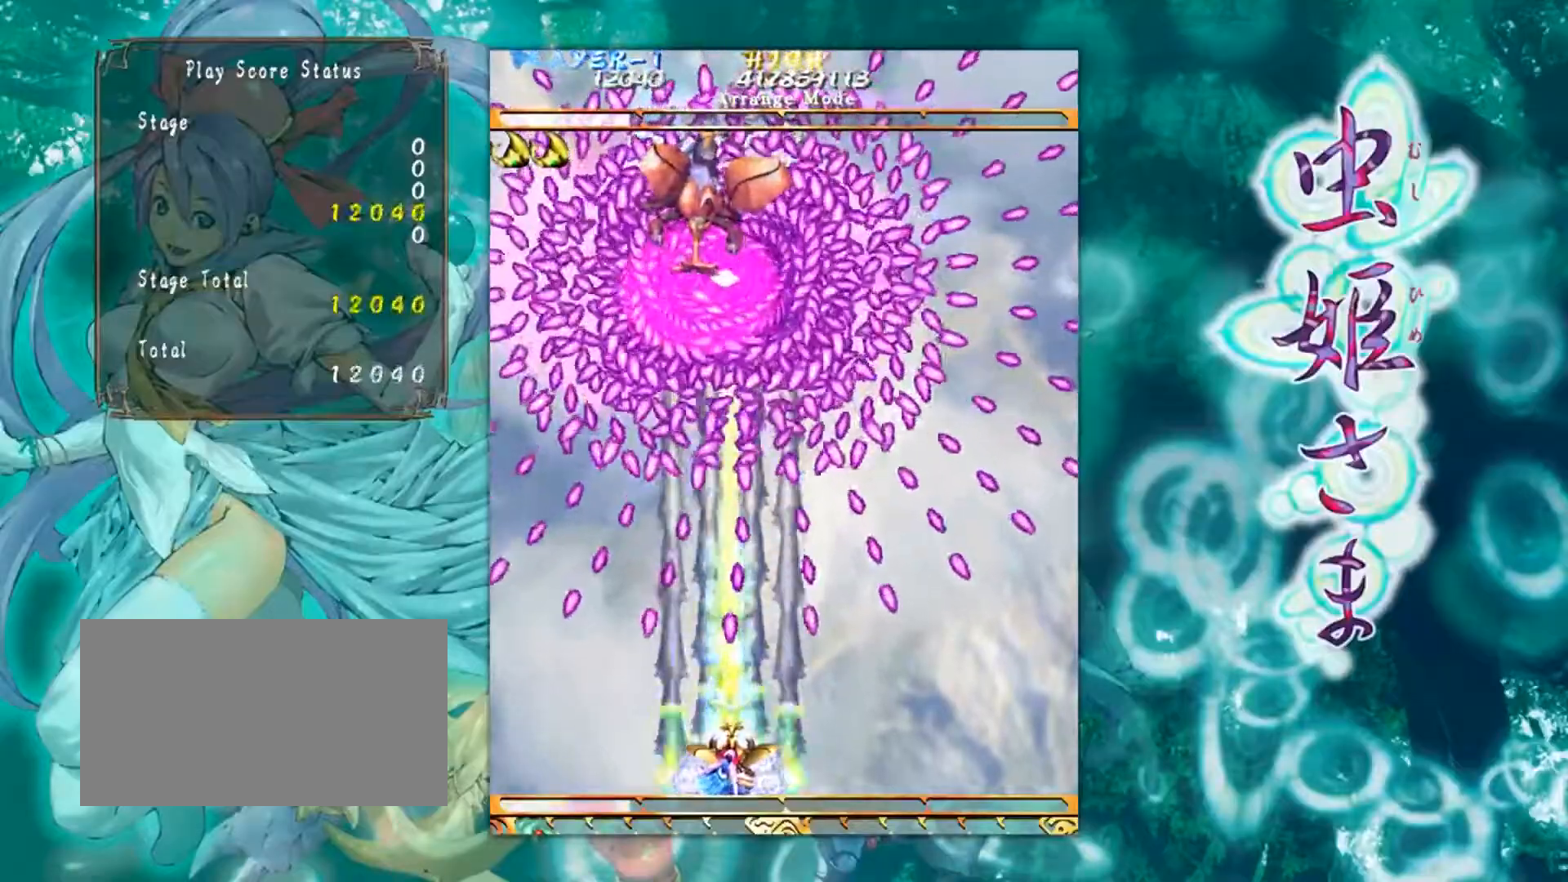
{"buttons": [], "left_stick": "center", "events": [[134, "left_stick", "right"], [200, "left_stick", "center"]]}
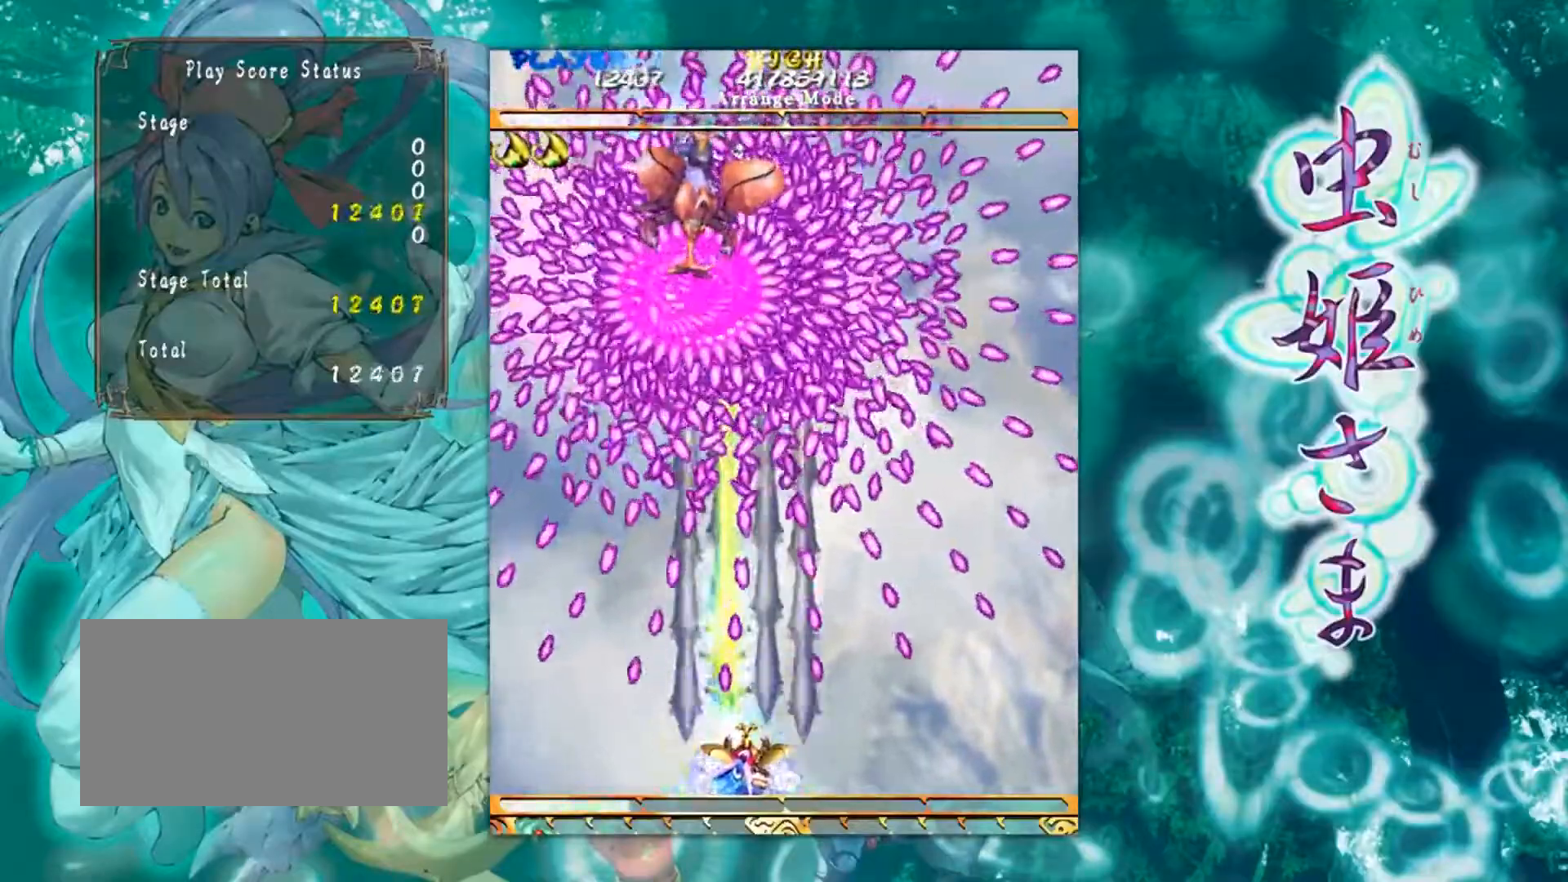
{"buttons": [], "left_stick": "right", "events": [[433, "left_stick", "right"]]}
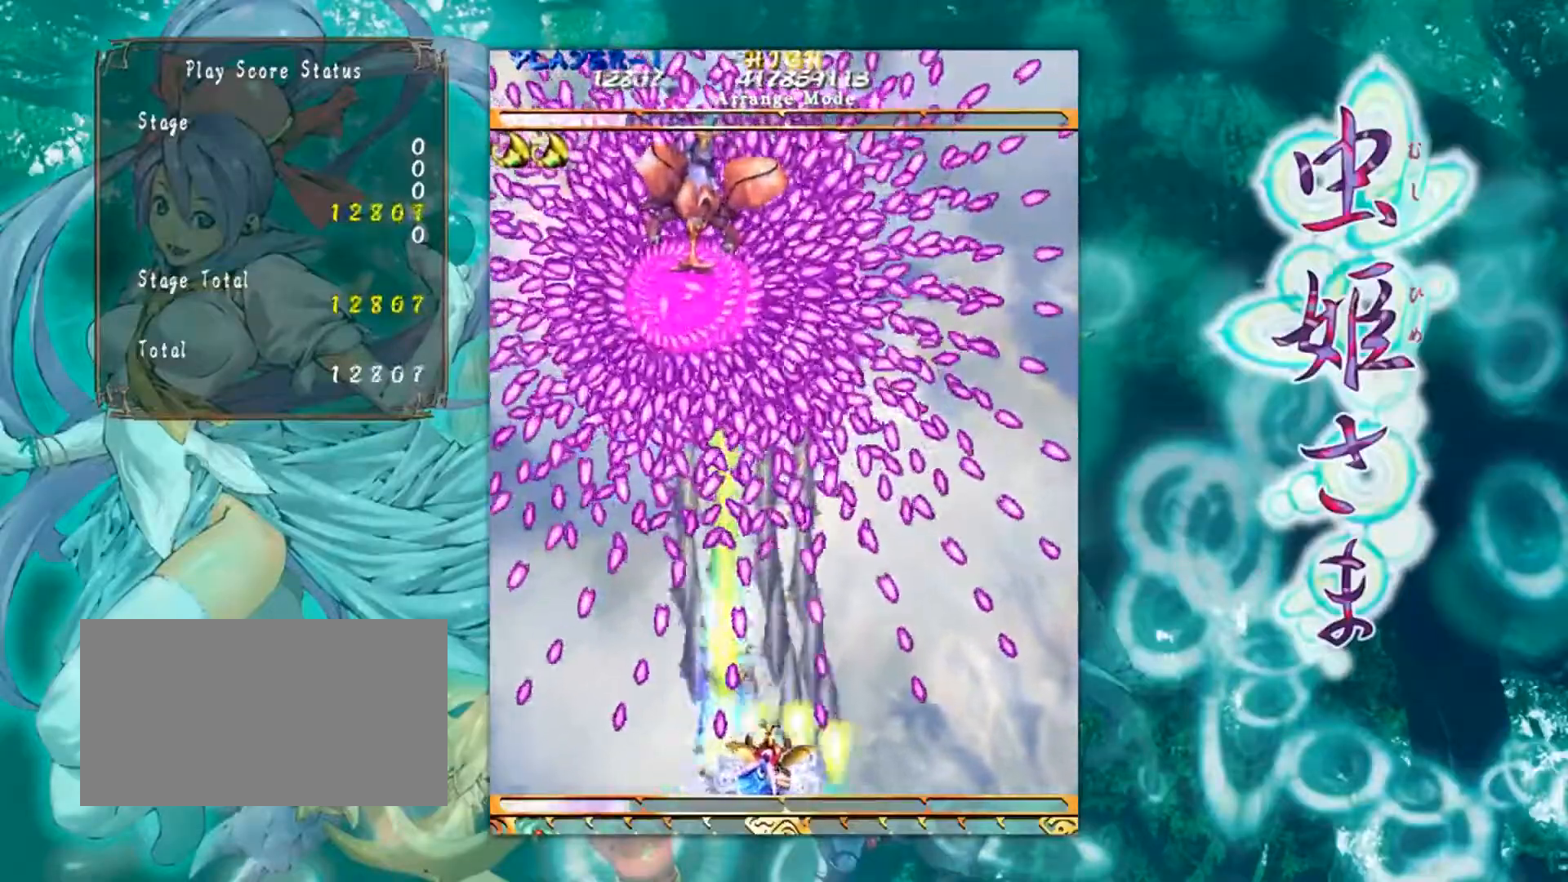
{"buttons": [], "left_stick": "right", "events": [[34, "left_stick", "center"], [501, "left_stick", "right"]]}
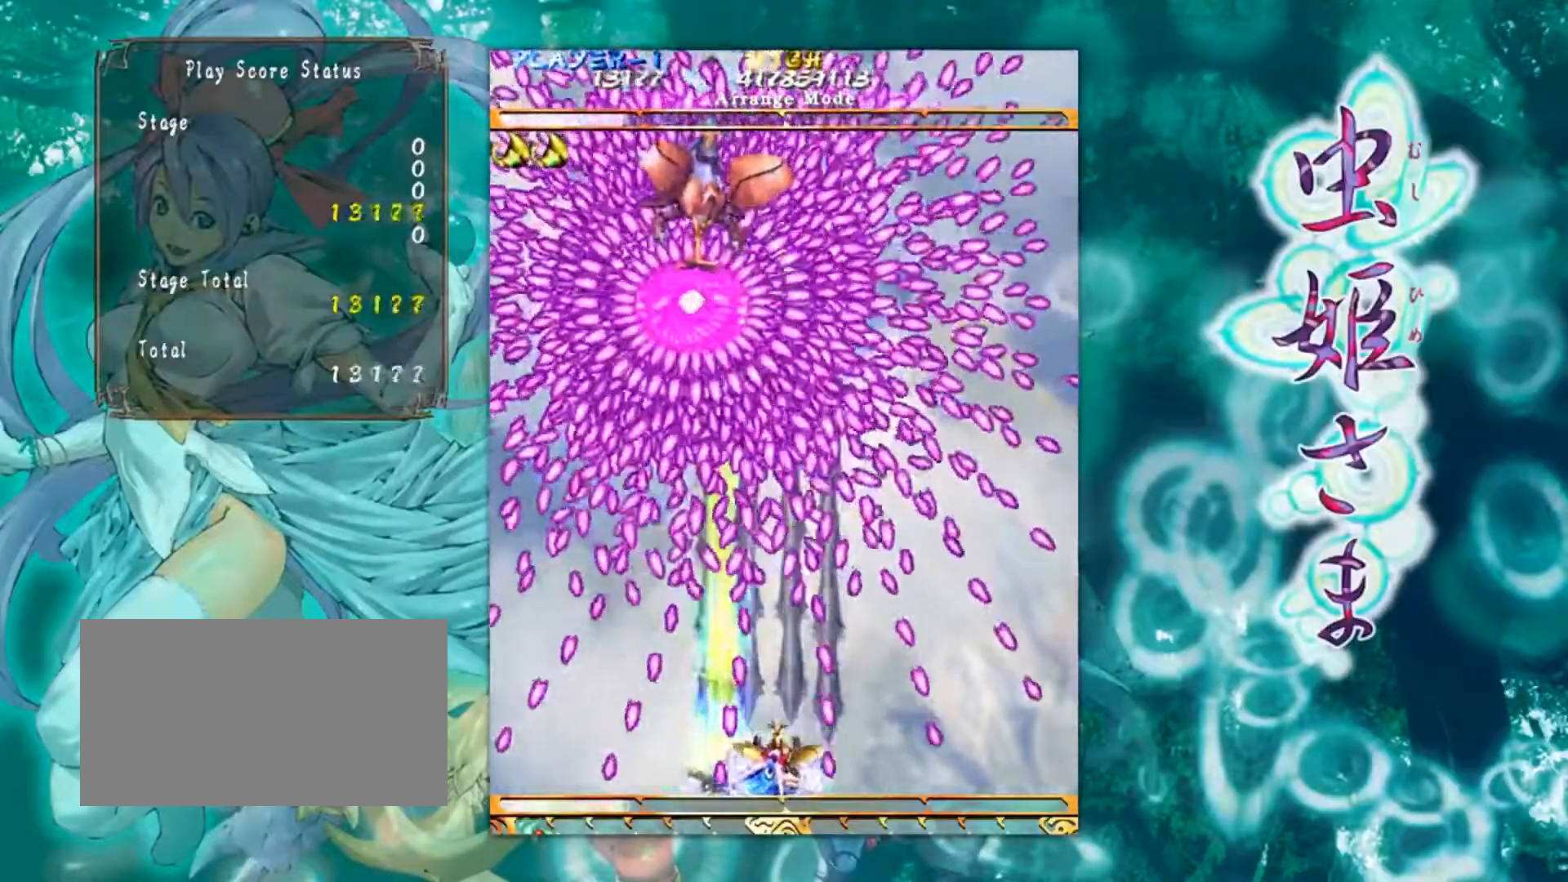
{"buttons": [], "left_stick": "center", "events": [[66, "left_stick", "center"]]}
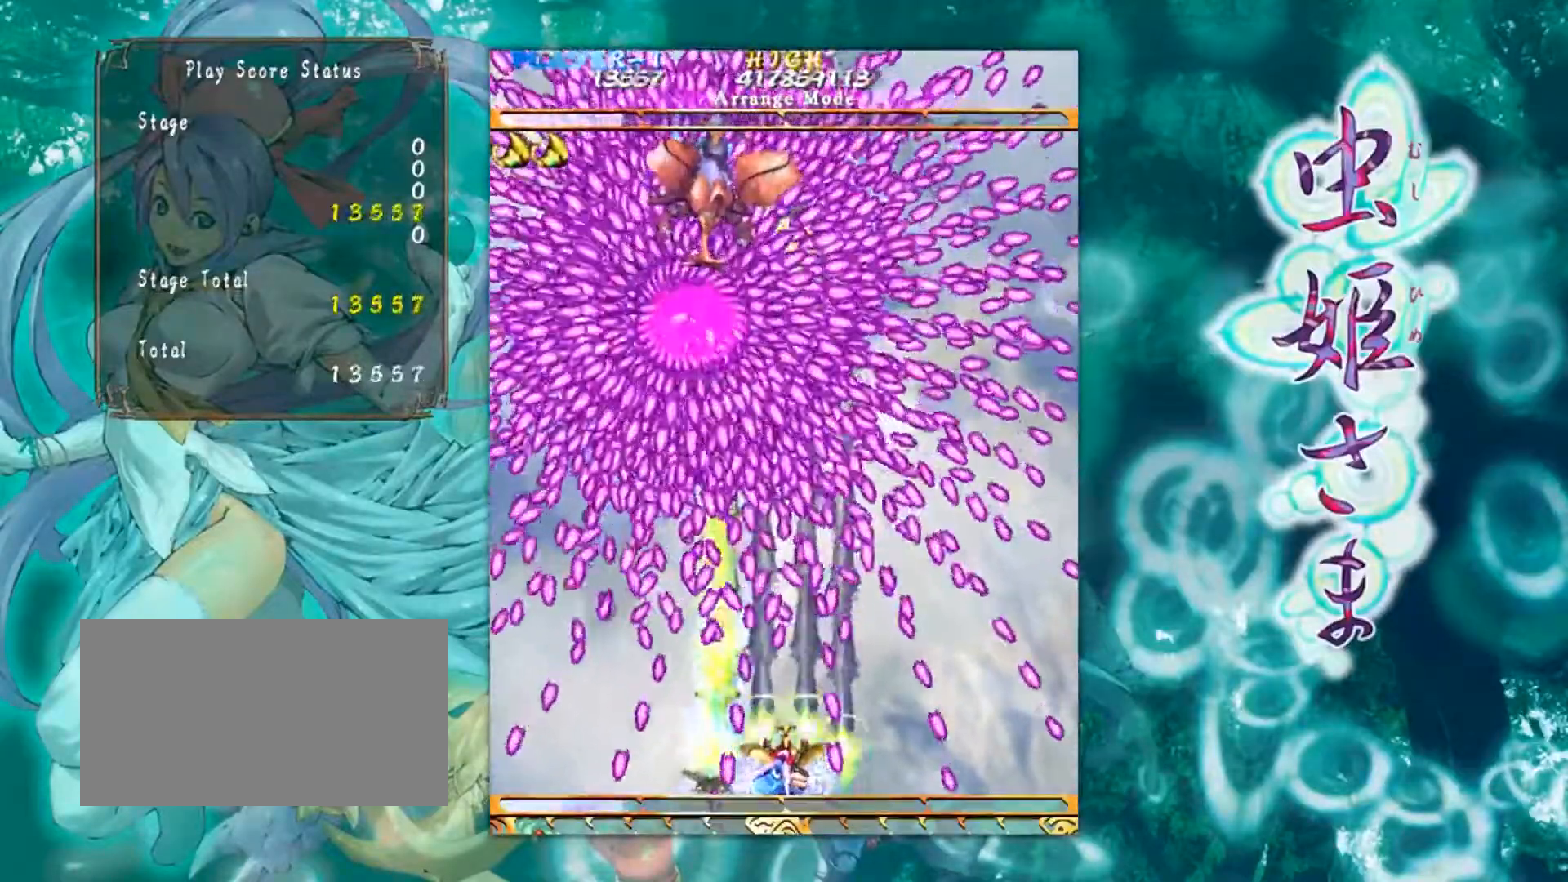
{"buttons": [], "left_stick": "center", "events": []}
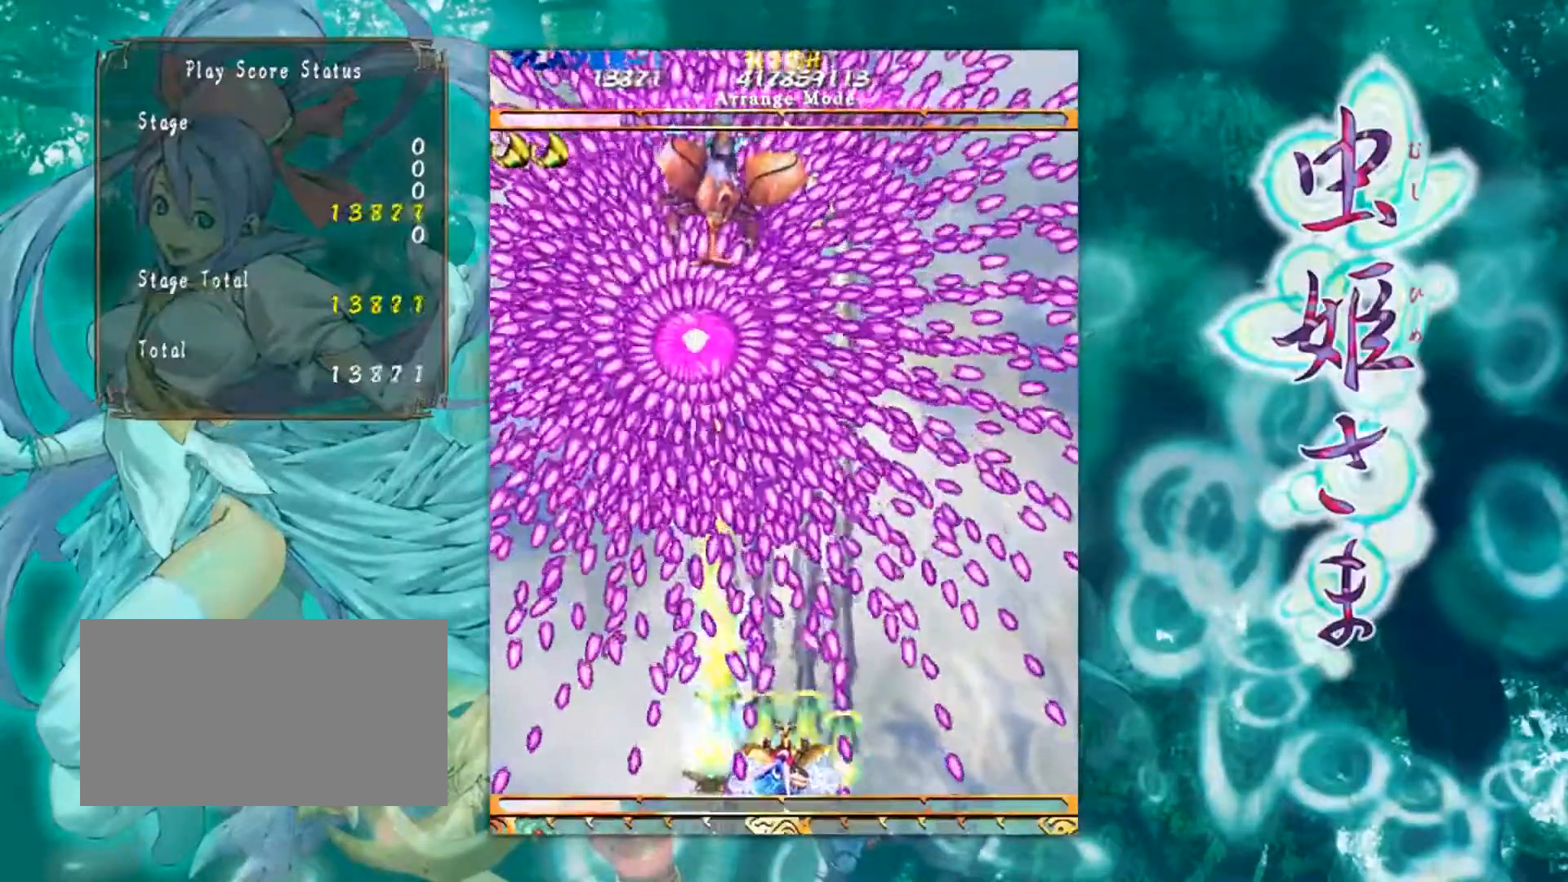
{"buttons": [], "left_stick": "center", "events": [[66, "left_stick", "right"], [150, "left_stick", "center"]]}
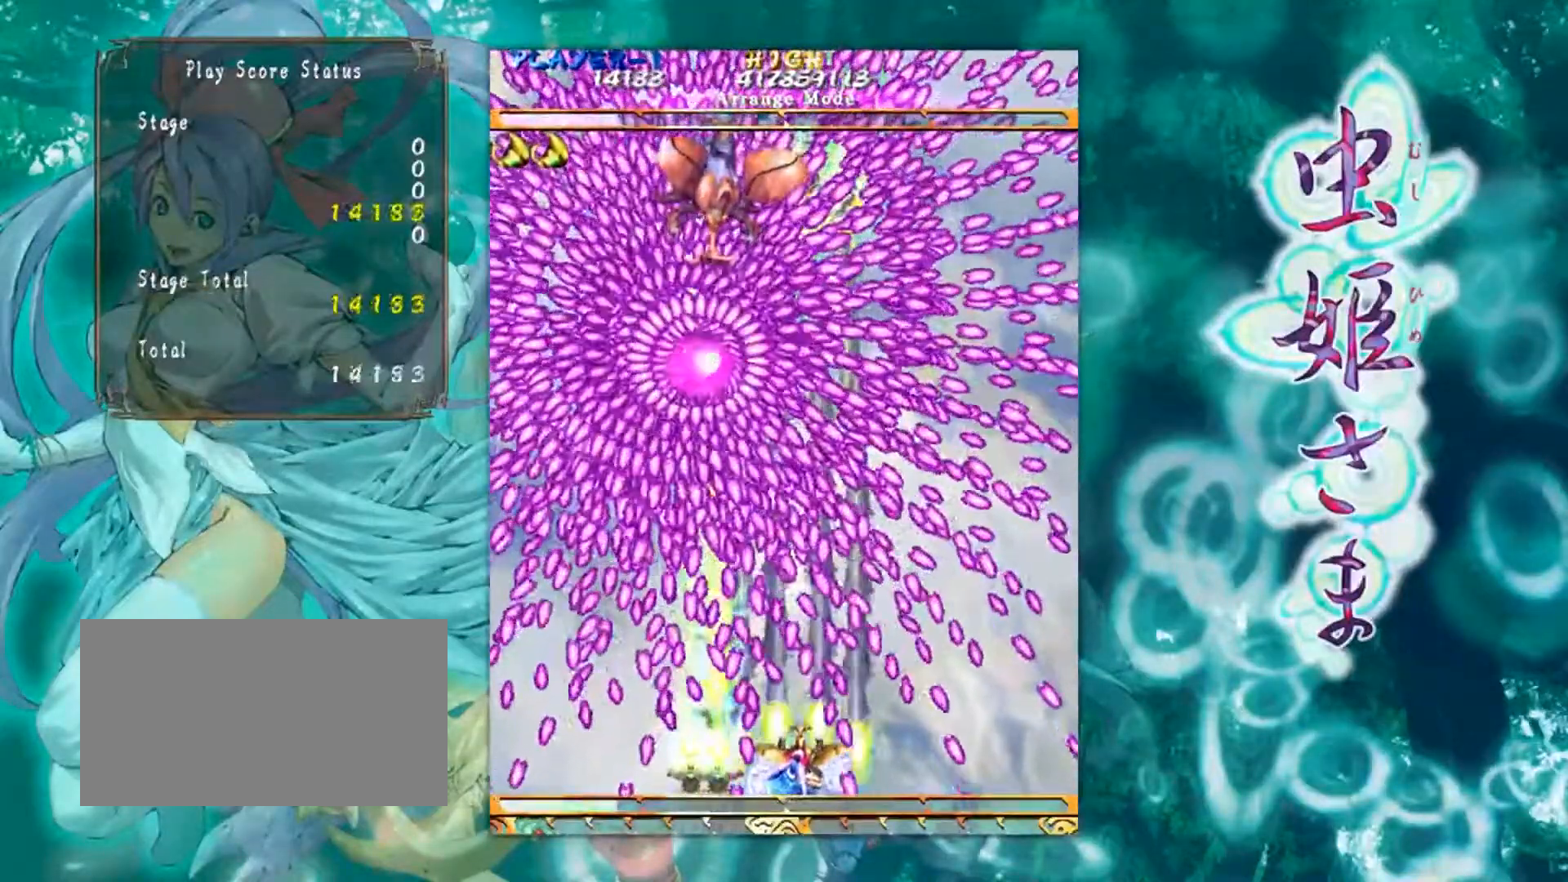
{"buttons": [], "left_stick": "center", "events": []}
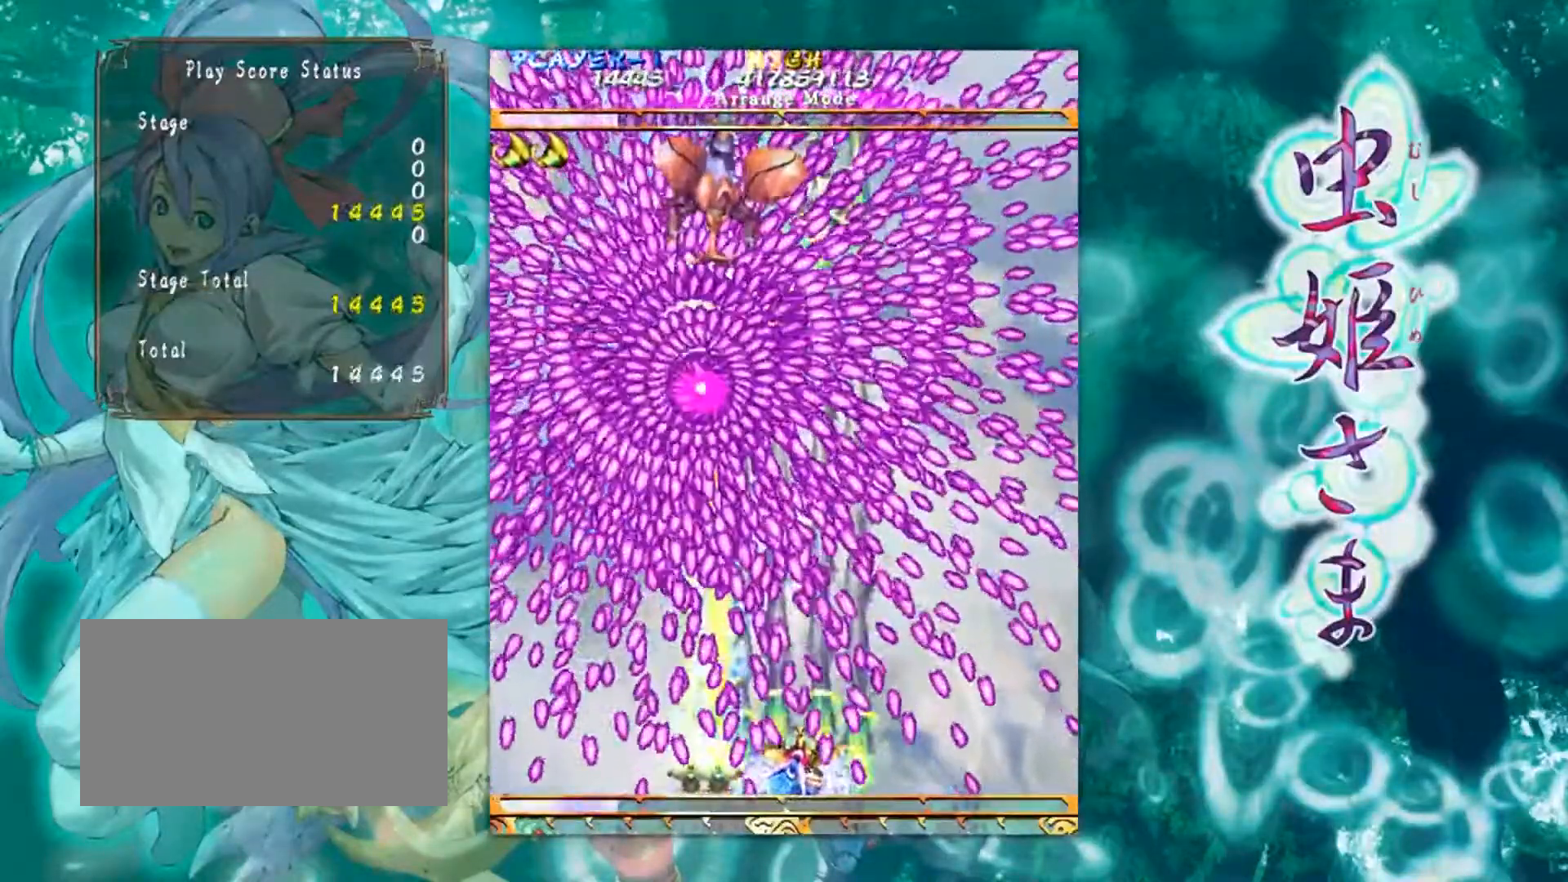
{"buttons": [], "left_stick": "center", "events": [[133, "left_stick", "left"], [267, "left_stick", "center"]]}
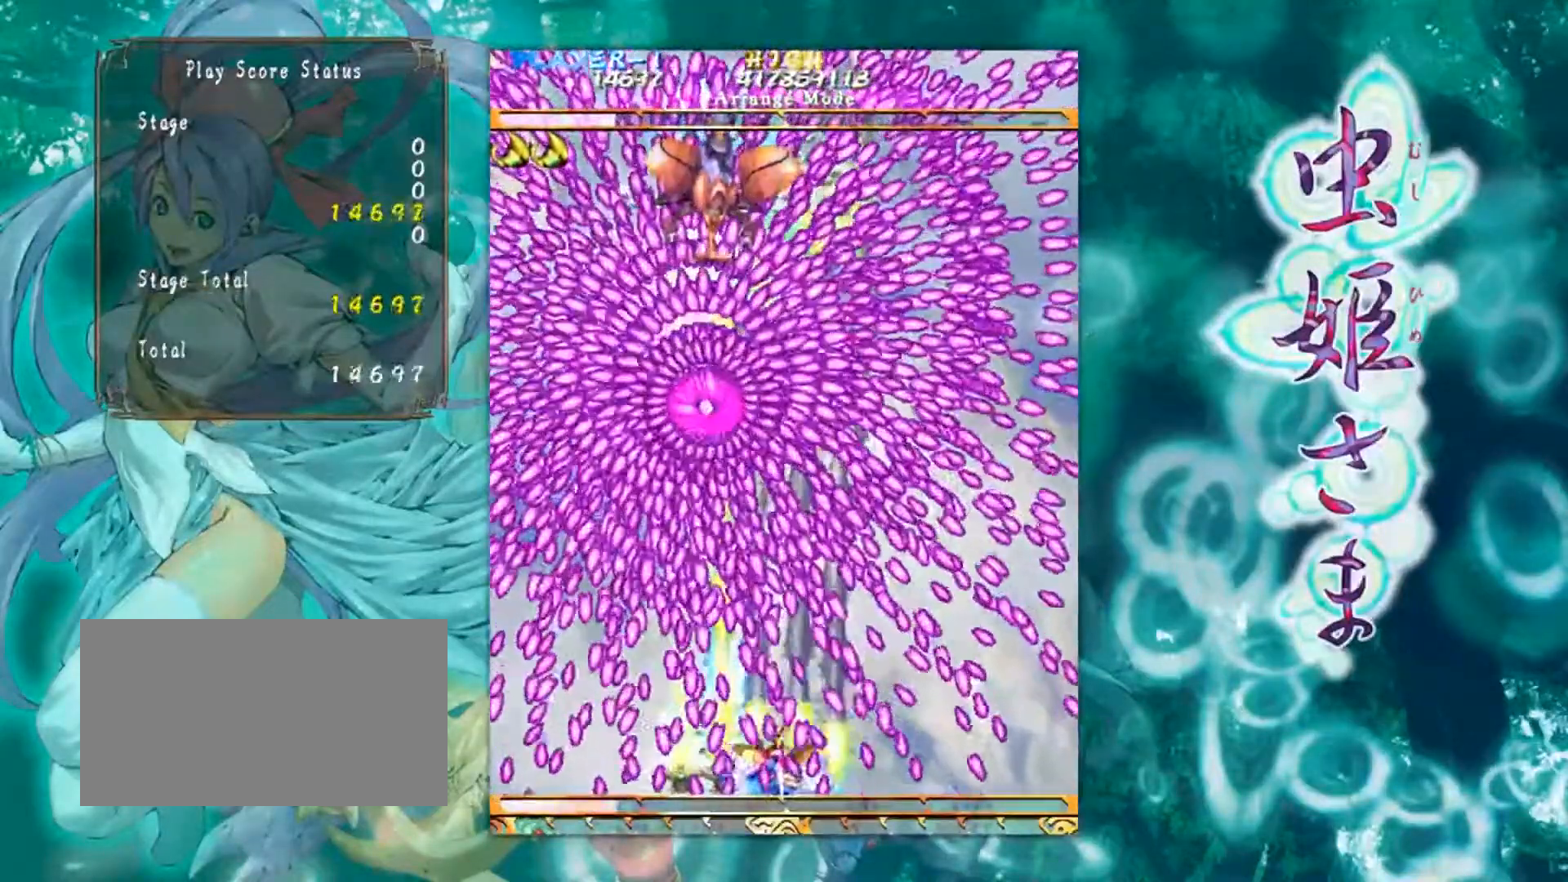
{"buttons": [], "left_stick": "center", "events": [[267, "left_stick", "left"], [351, "left_stick", "center"]]}
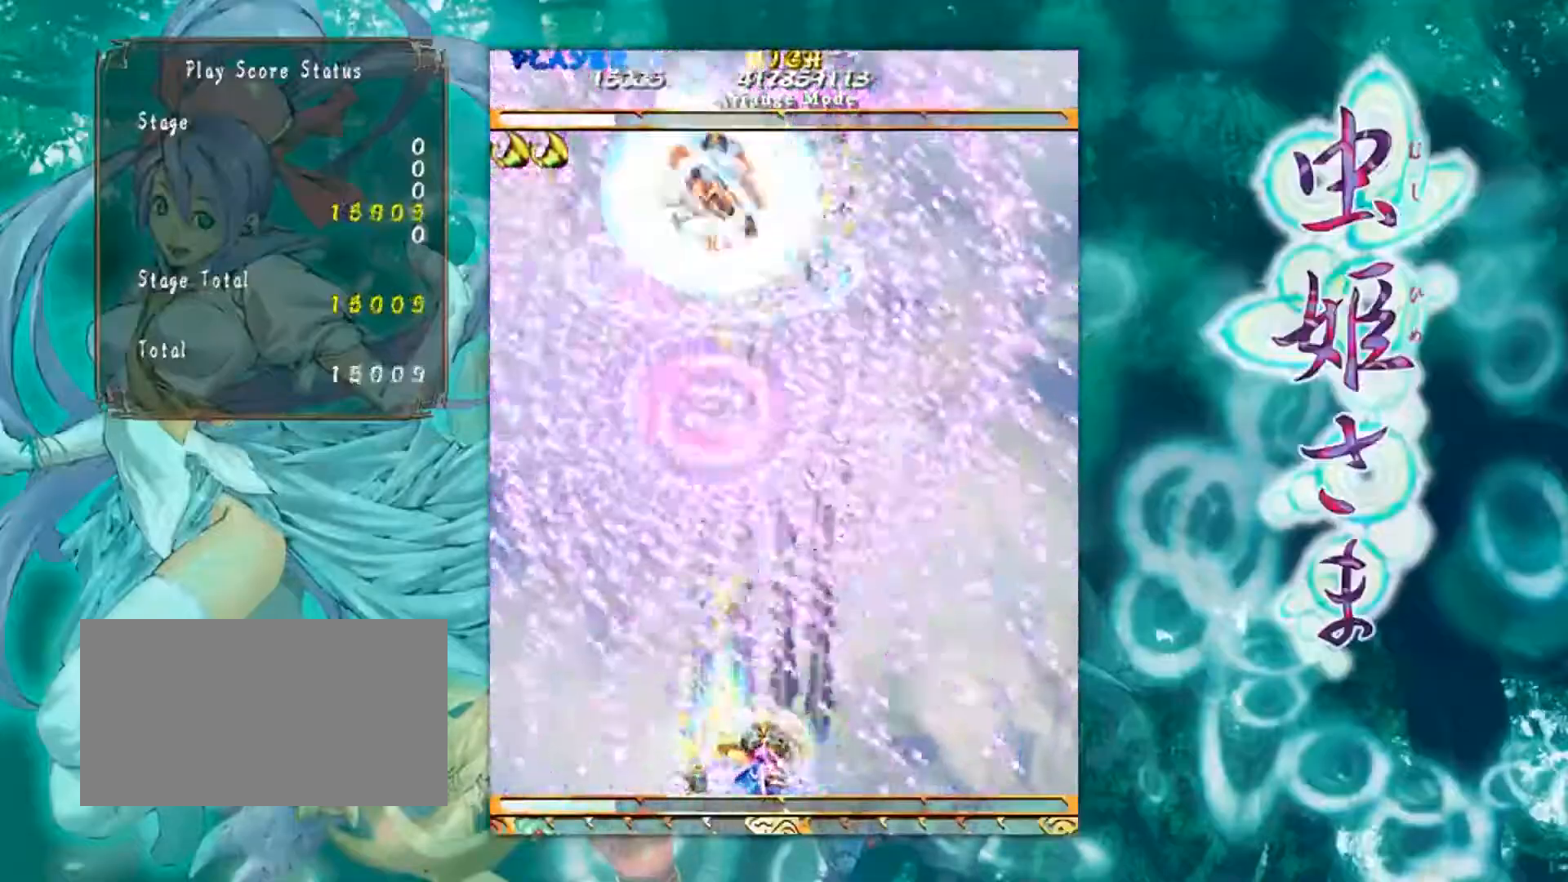
{"buttons": [], "left_stick": "center", "events": [[300, "left_stick", "left"], [433, "left_stick", "center"]]}
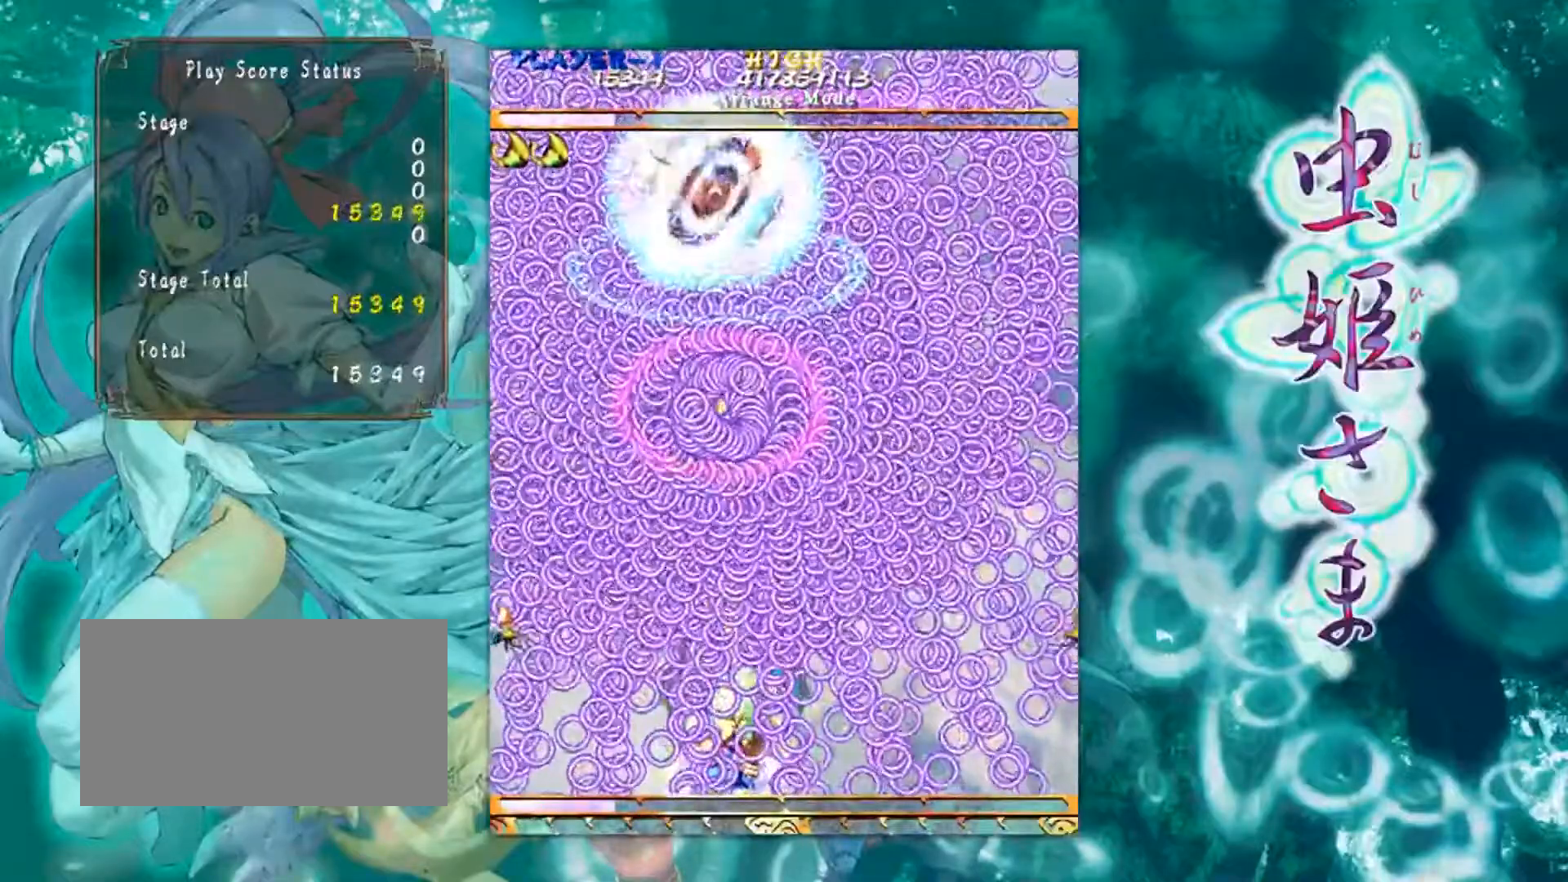
{"buttons": [], "left_stick": "center", "events": []}
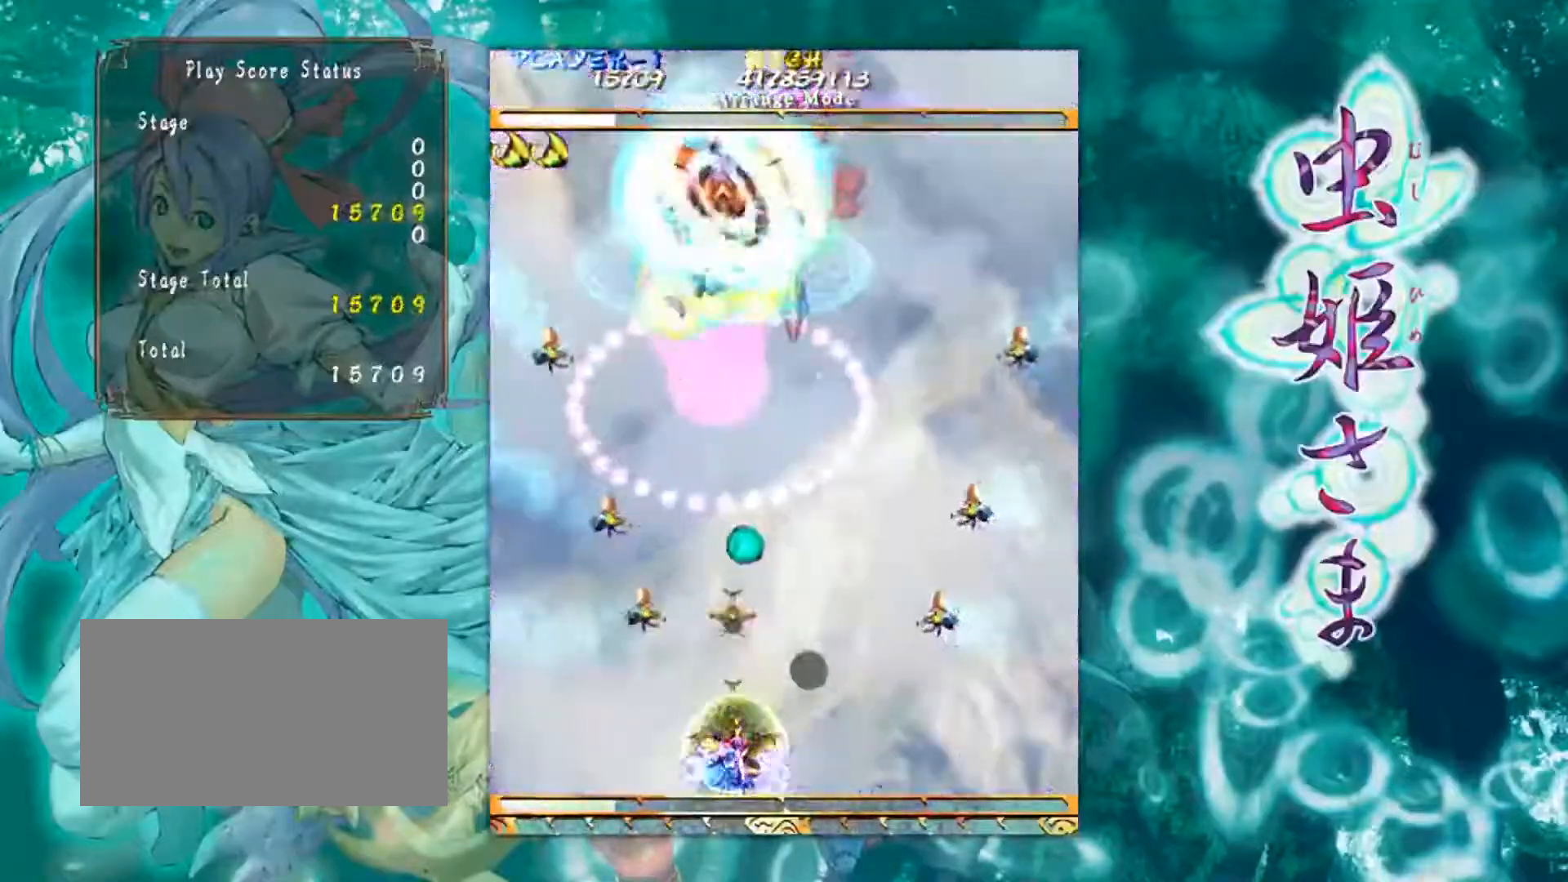
{"buttons": [], "left_stick": "down-right", "events": [[16, "left_stick", "up"], [333, "left_stick", "center"], [483, "left_stick", "down-right"]]}
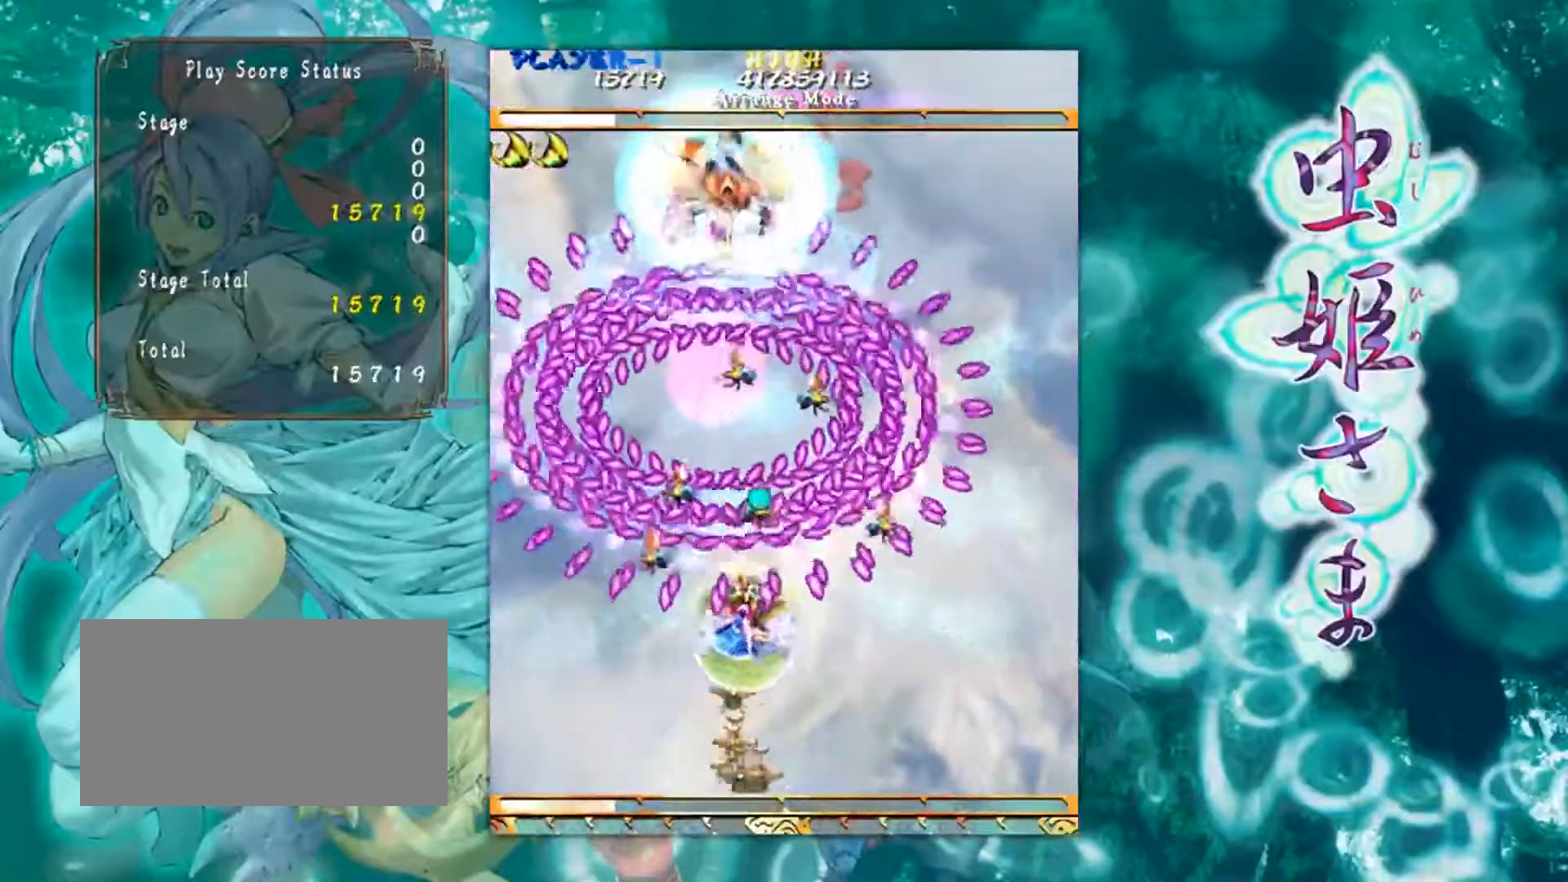
{"buttons": [], "left_stick": "down-left", "events": [[134, "left_stick", "down"], [451, "left_stick", "down-left"]]}
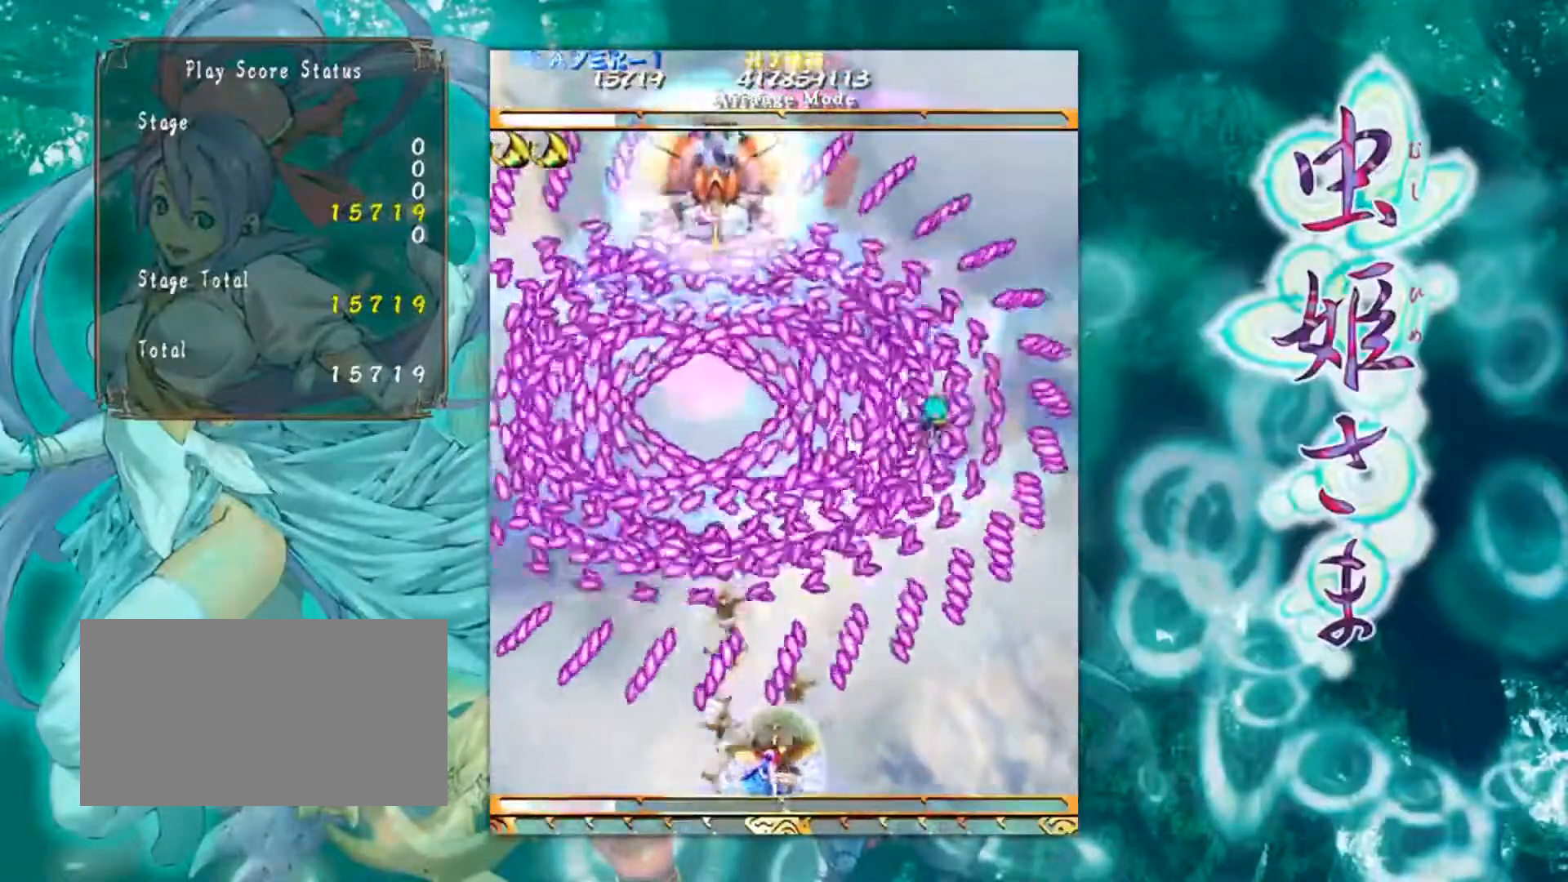
{"buttons": [], "left_stick": "right", "events": [[167, "left_stick", "center"], [433, "left_stick", "right"]]}
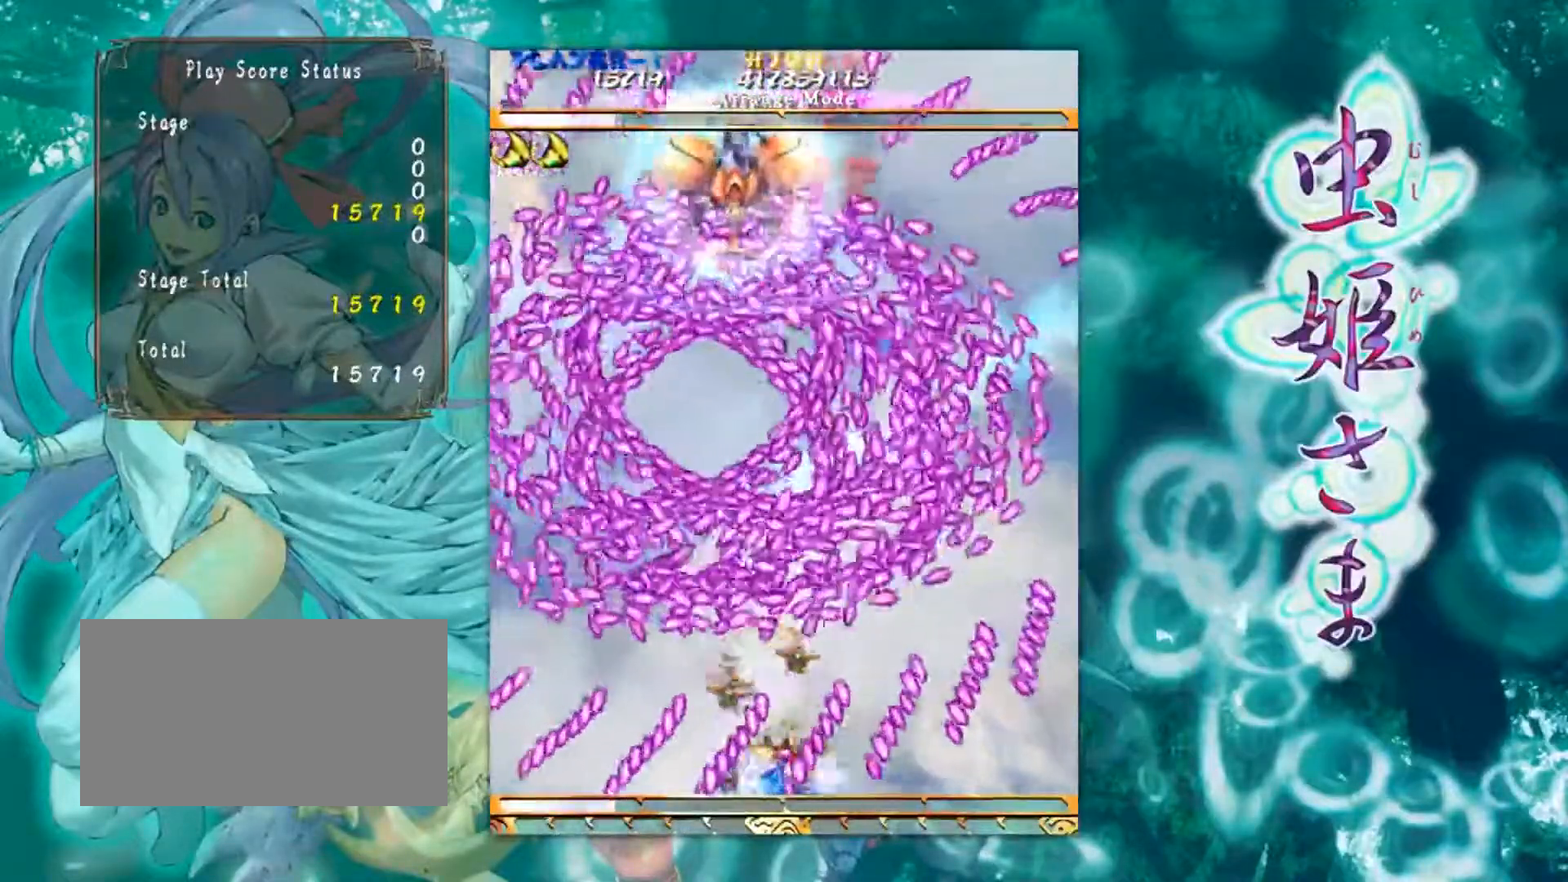
{"buttons": [], "left_stick": "center", "events": [[34, "left_stick", "center"]]}
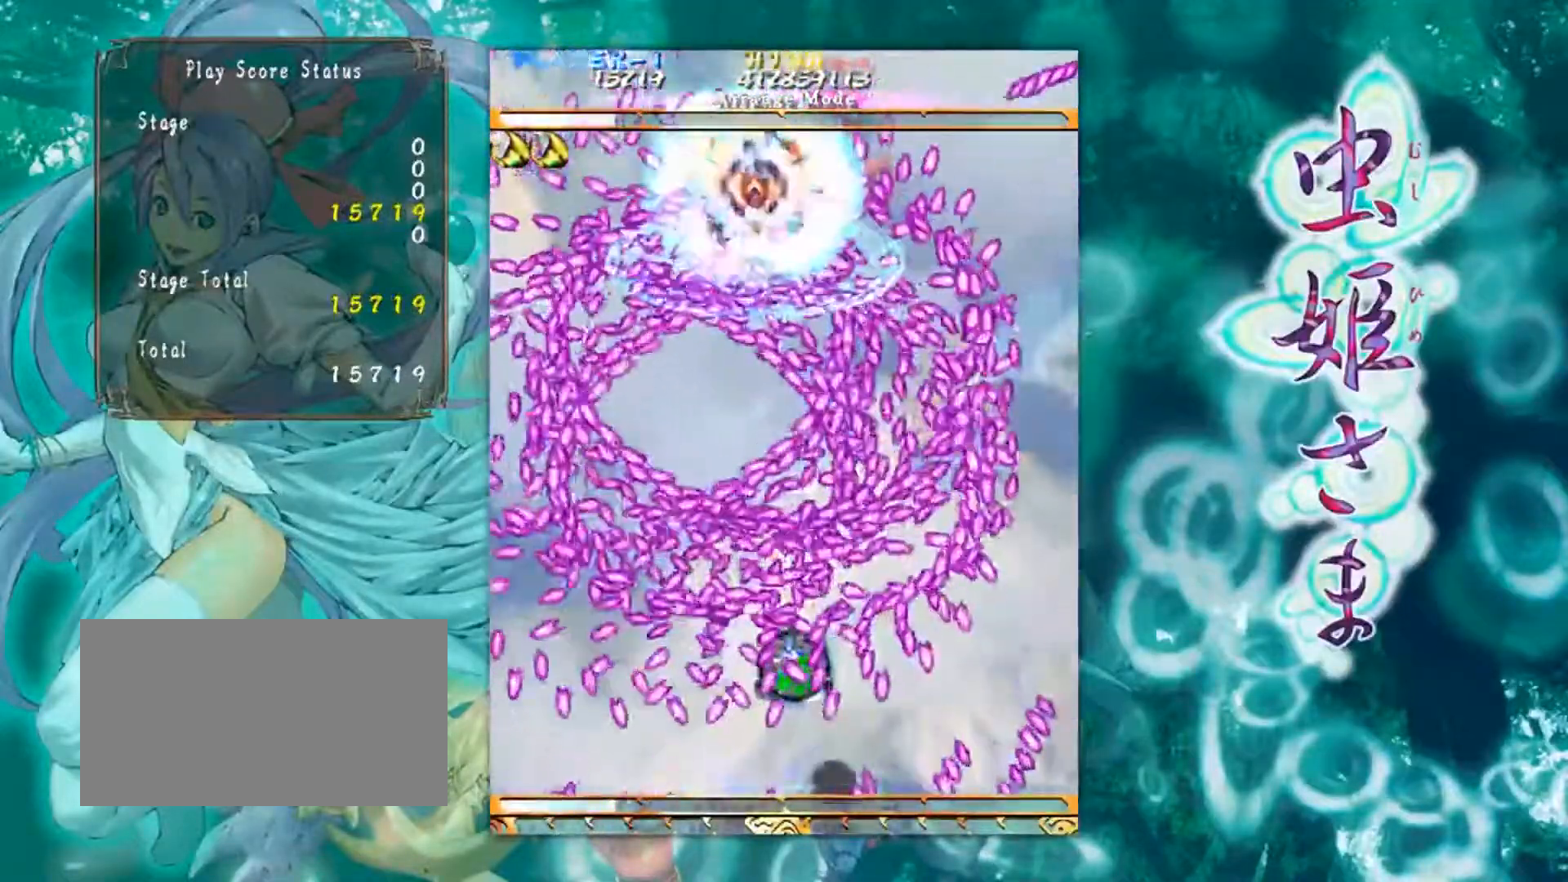
{"buttons": [], "left_stick": "center", "events": []}